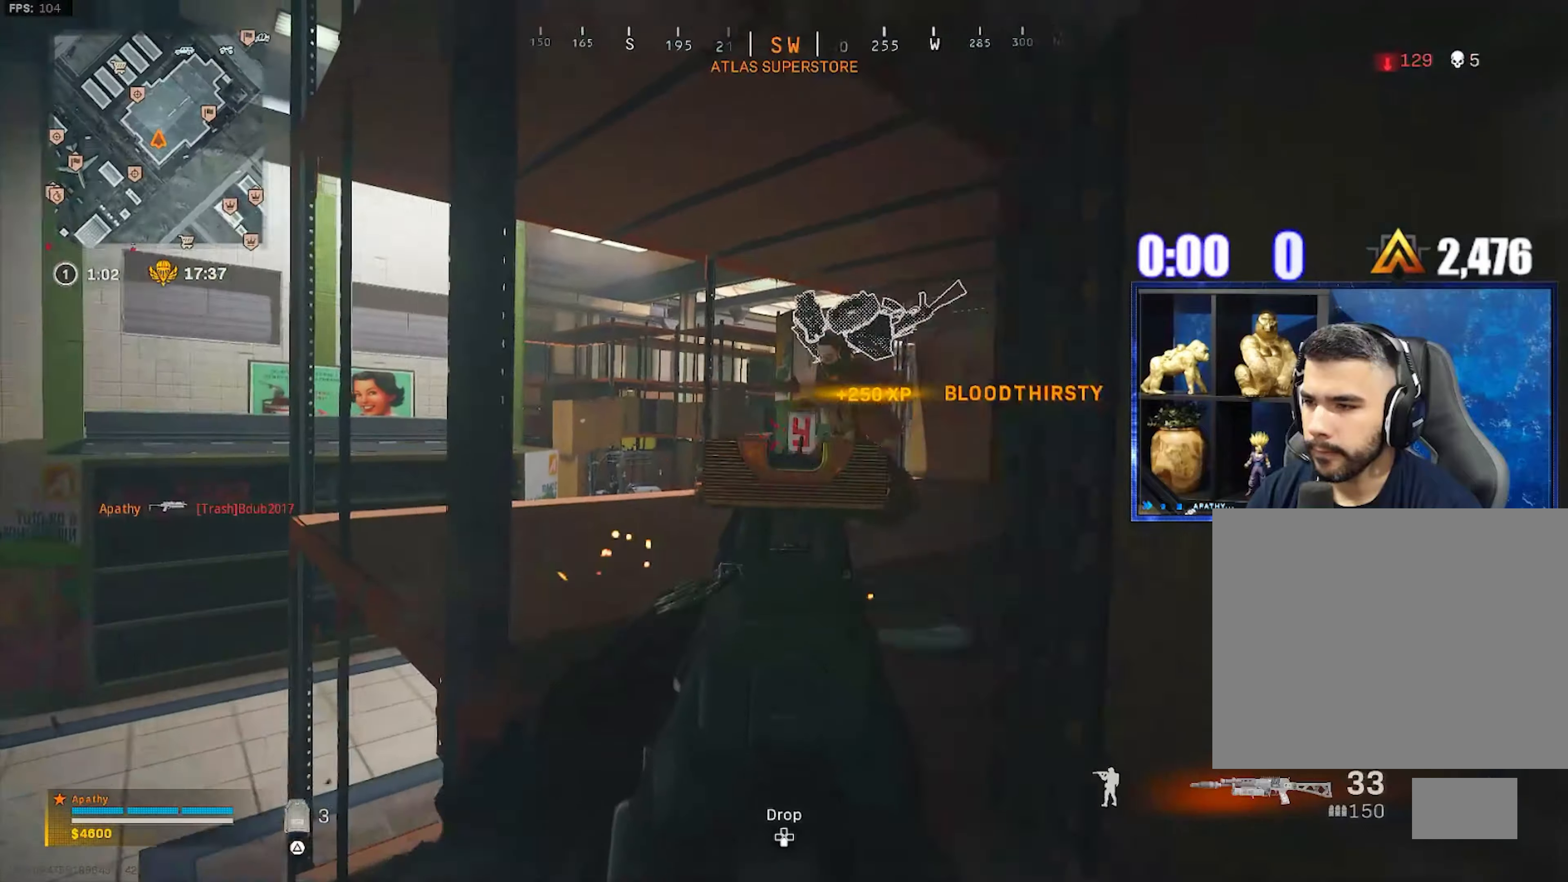
Gameplay with a controller (PlayStation layout); each line is a JSON object with the inputs held at the frame after it. "events" lists button and stick changes between this image and that frame as [ms after this image, input, new state], when the widget could be followed in between. Not read: right_stick.
{"buttons": [], "left_stick": "up-right", "events": [[67, "left_stick", "up-right"], [100, "L1", "up"], [100, "R1", "up"], [167, "CROSS", "down"], [300, "CROSS", "up"], [334, "CROSS", "down"], [467, "CROSS", "up"]]}
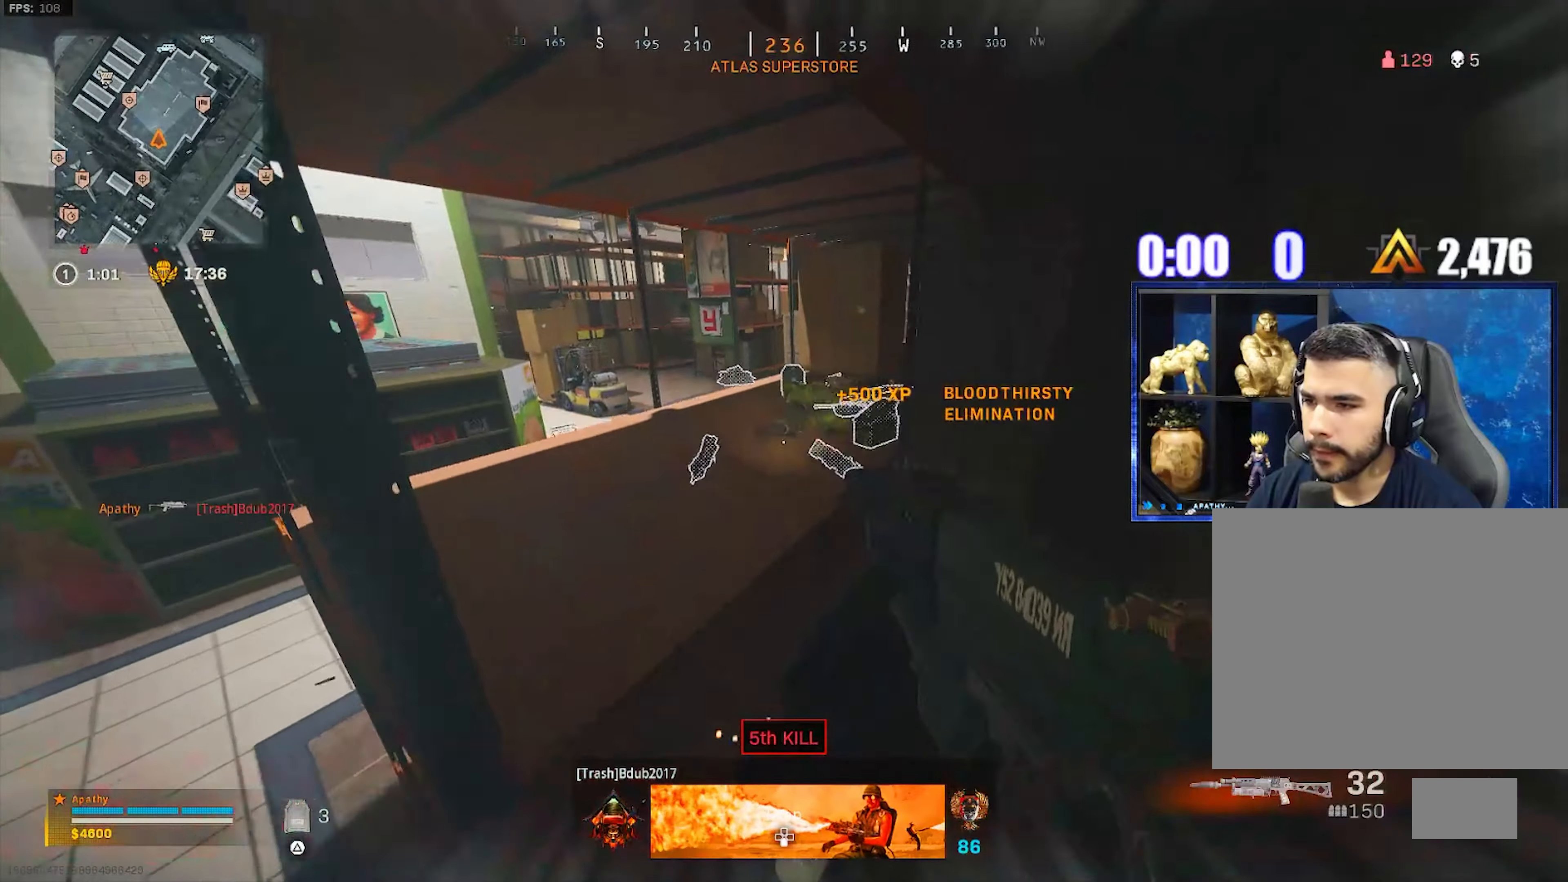
{"buttons": ["L3"], "left_stick": "up", "events": [[167, "L3", "down"], [167, "left_stick", "up"]]}
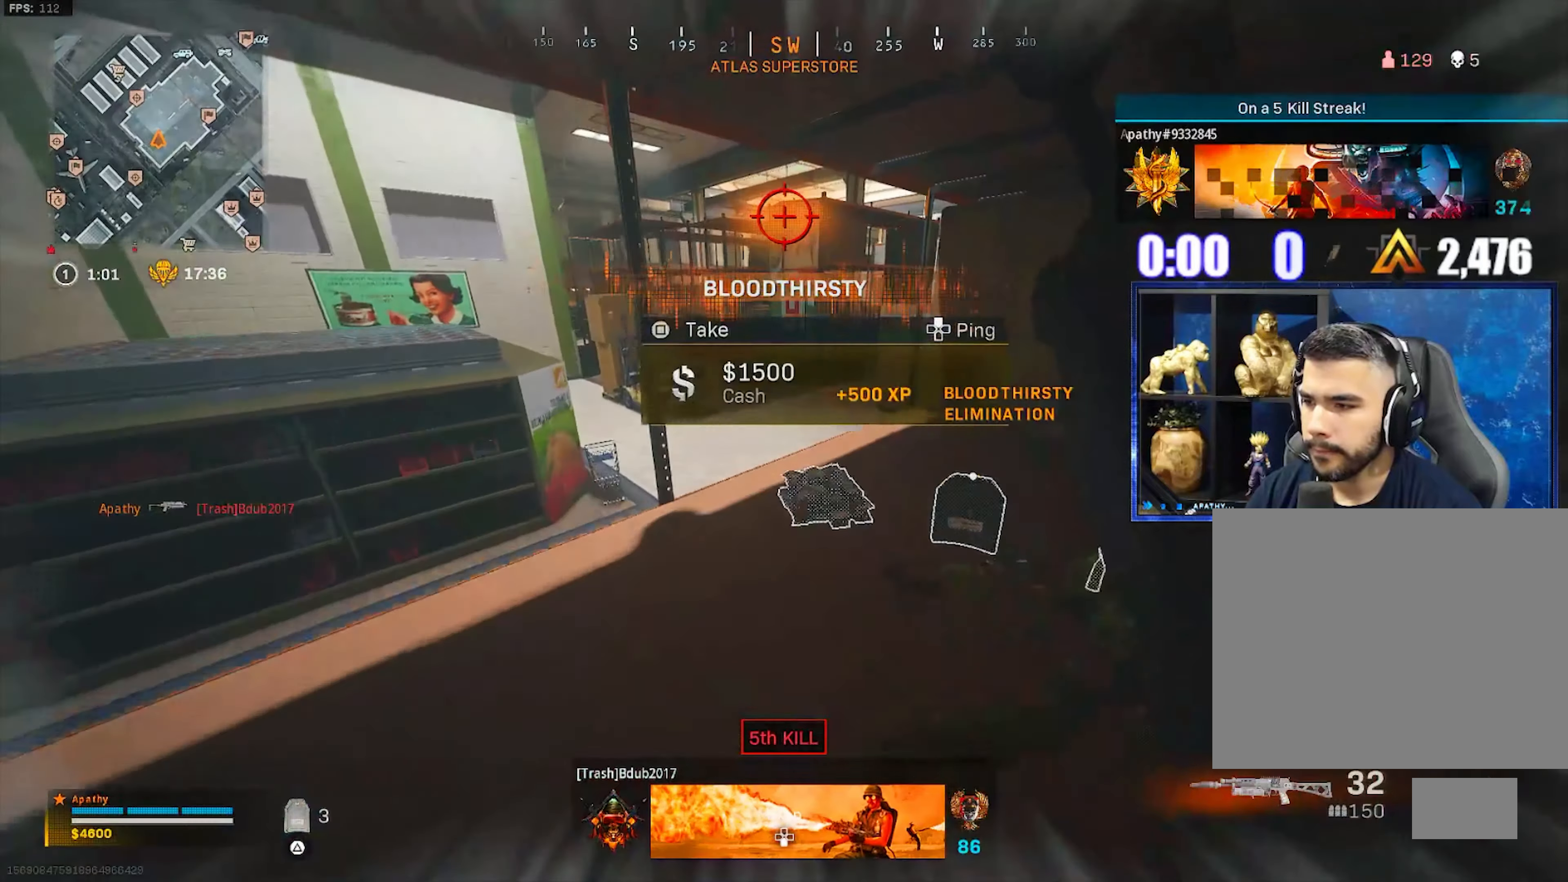
{"buttons": ["L3"], "left_stick": "up", "events": [[66, "L3", "up"], [166, "left_stick", "right"], [267, "left_stick", "down"], [367, "left_stick", "left"], [433, "L3", "down"], [467, "left_stick", "up"]]}
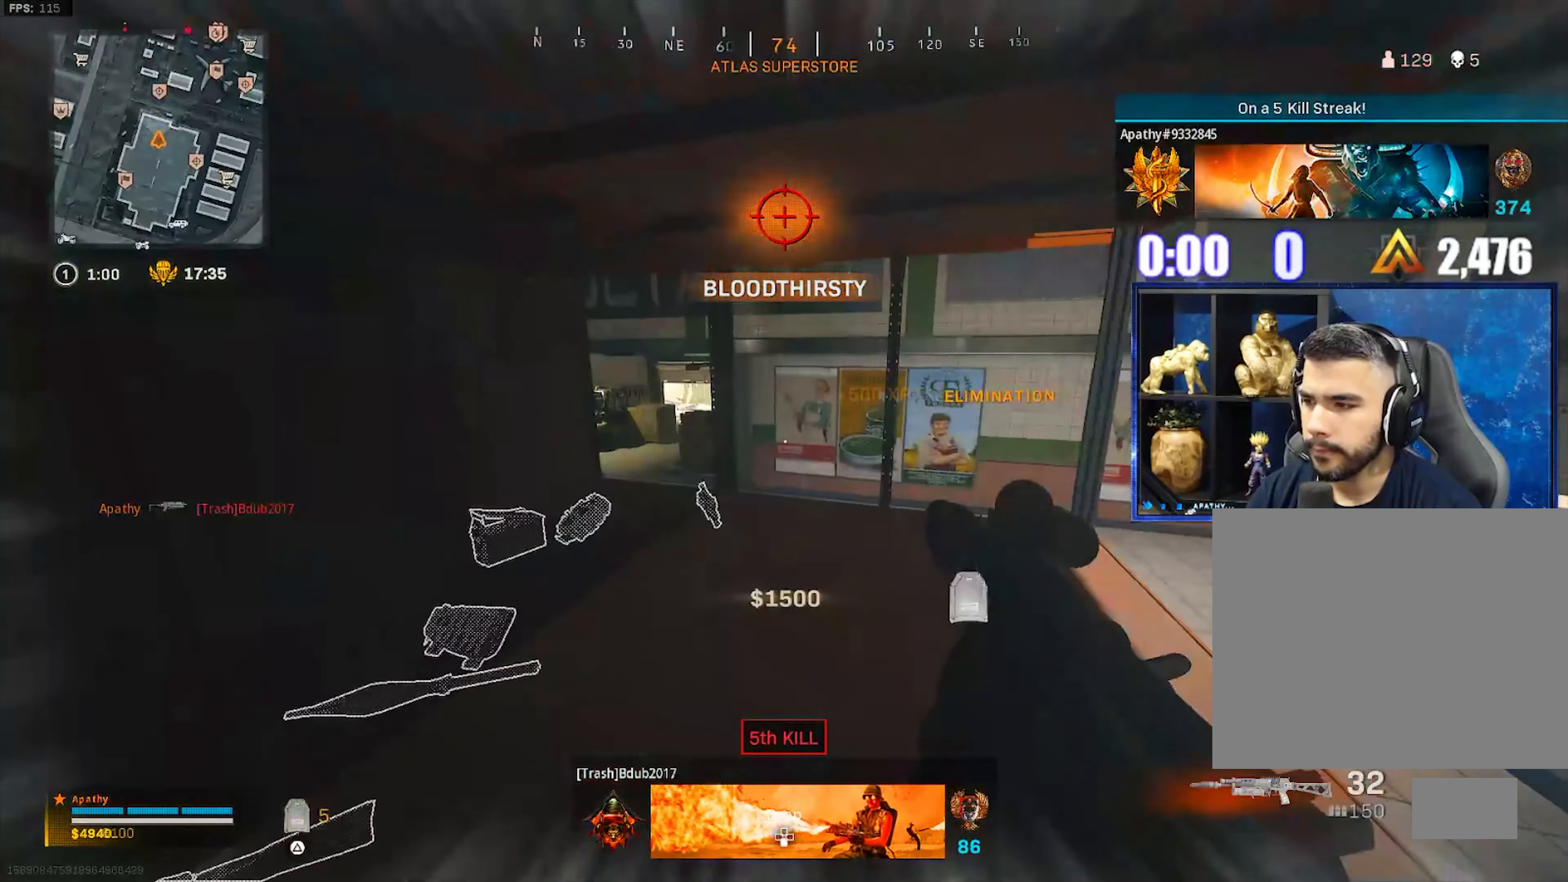
{"buttons": [], "left_stick": "up", "events": [[134, "L3", "up"]]}
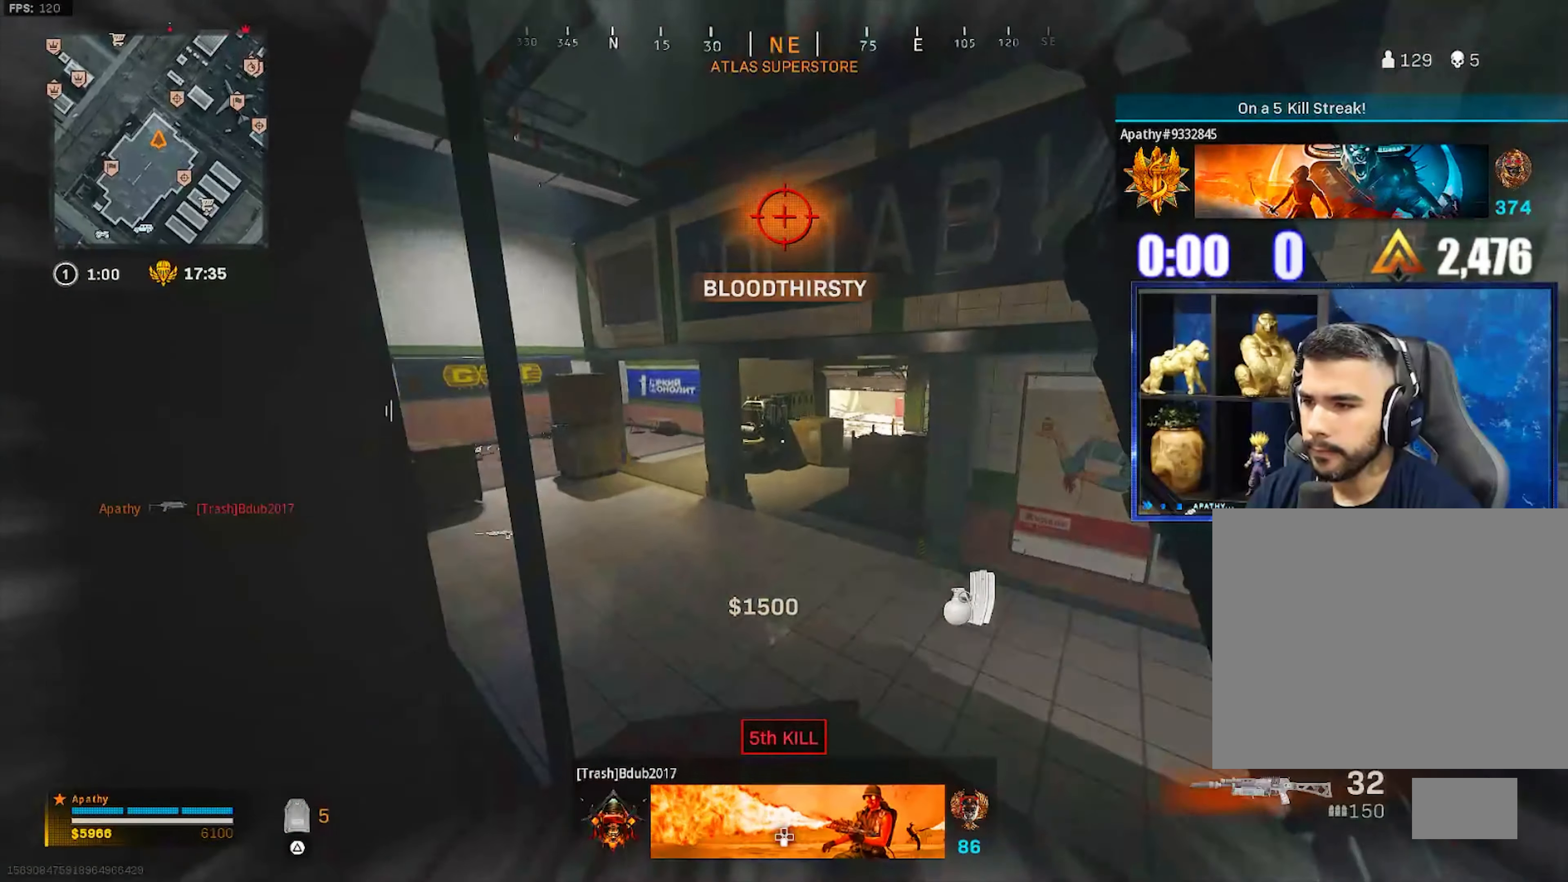
{"buttons": ["L2"], "left_stick": "up-left", "events": [[200, "CROSS", "down"], [200, "L2", "down"], [267, "left_stick", "up-left"], [333, "CROSS", "up"]]}
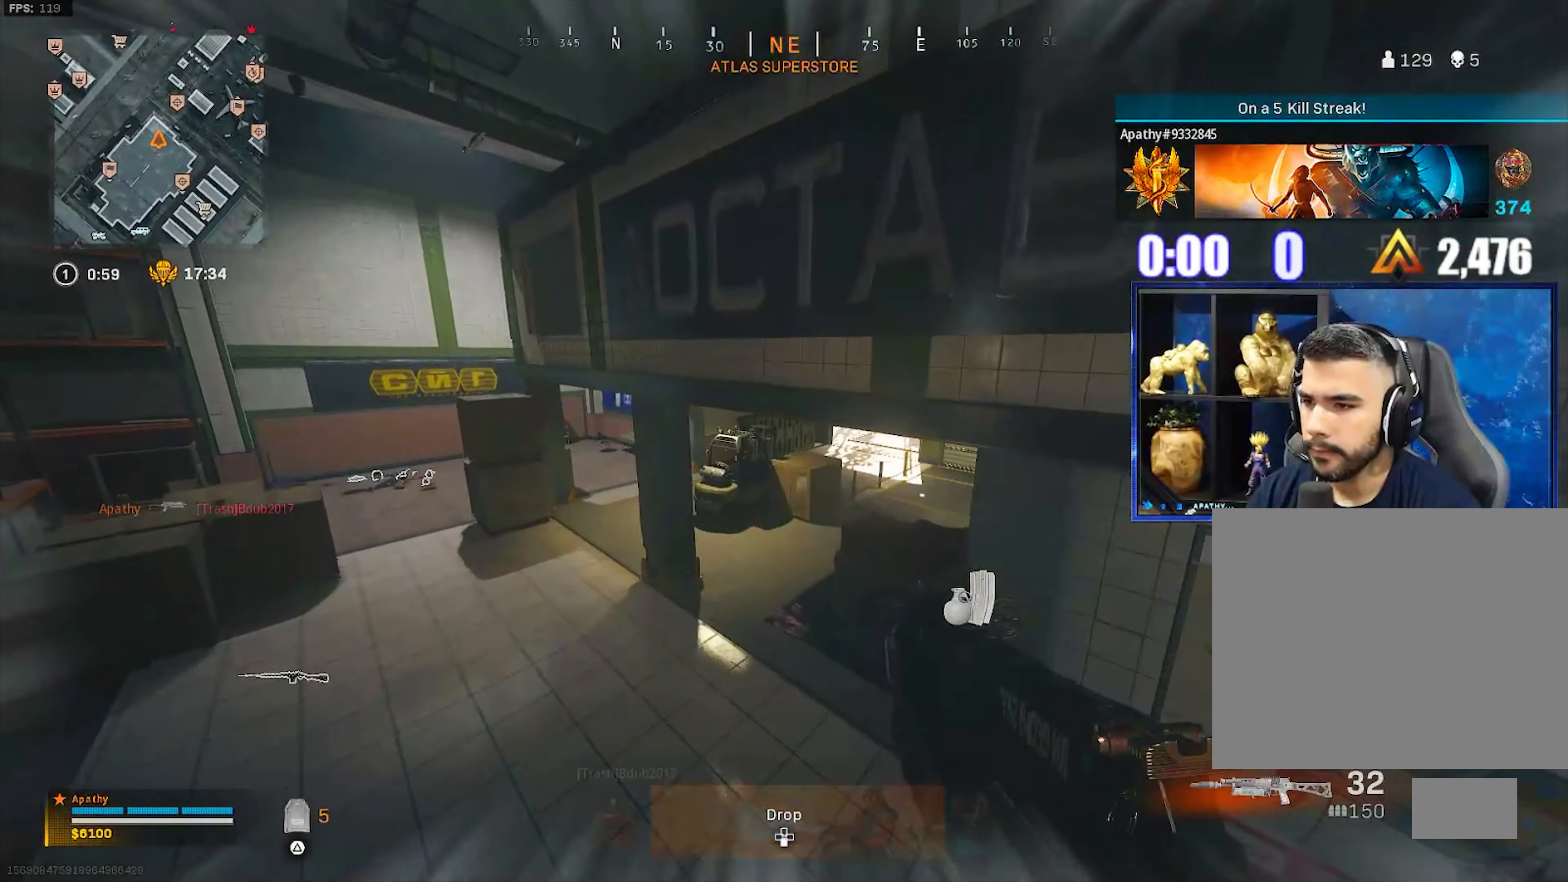
{"buttons": ["L2"], "left_stick": "up-left", "events": []}
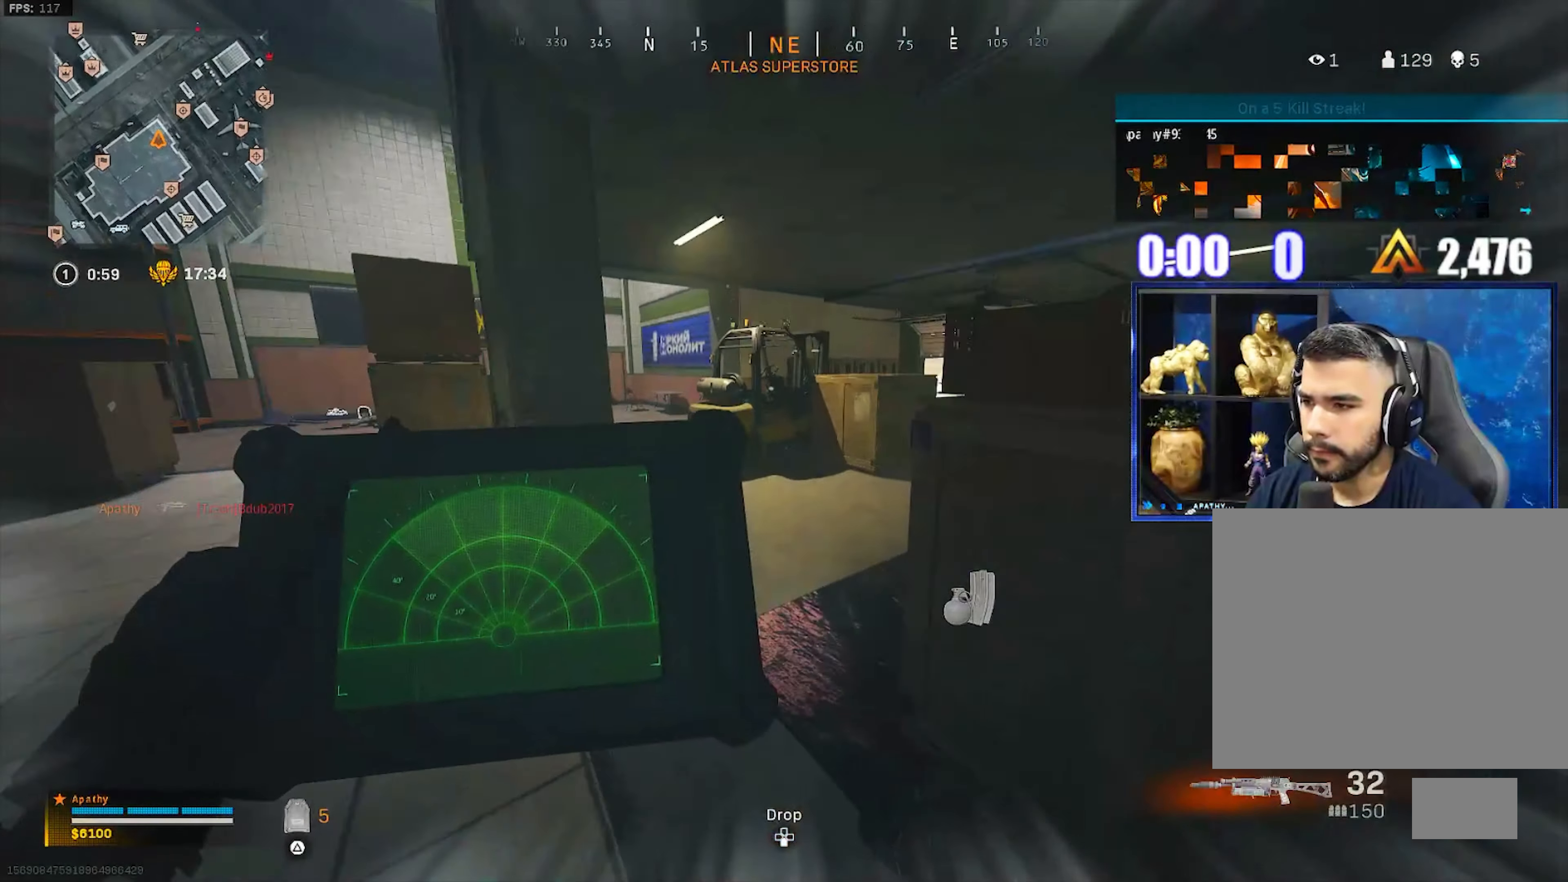
{"buttons": ["L2"], "left_stick": "up", "events": [[400, "left_stick", "up"]]}
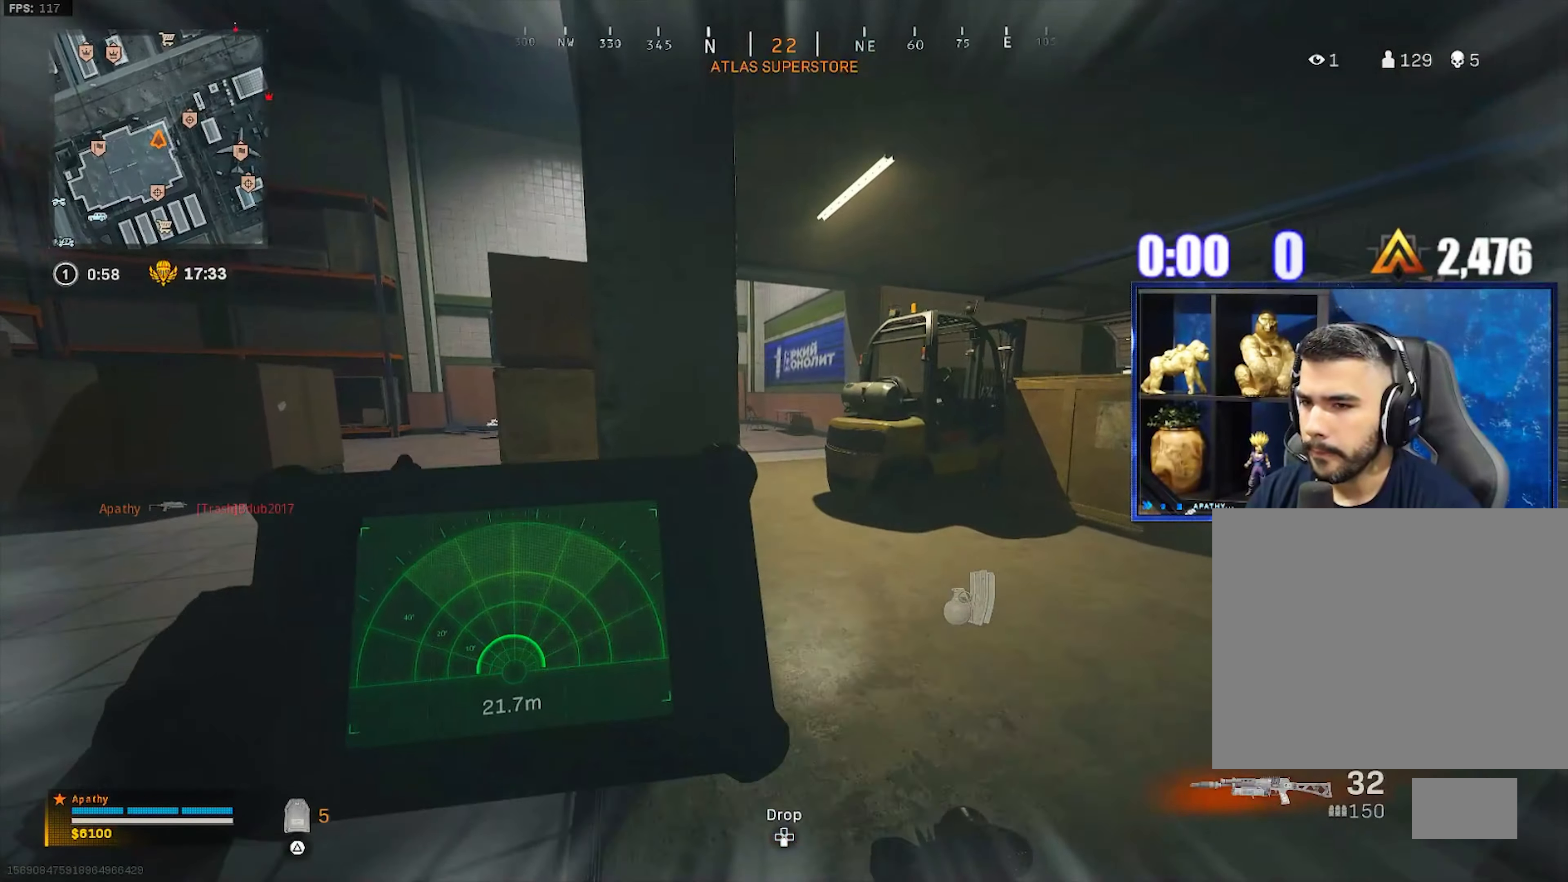
{"buttons": ["L2"], "left_stick": "up", "events": []}
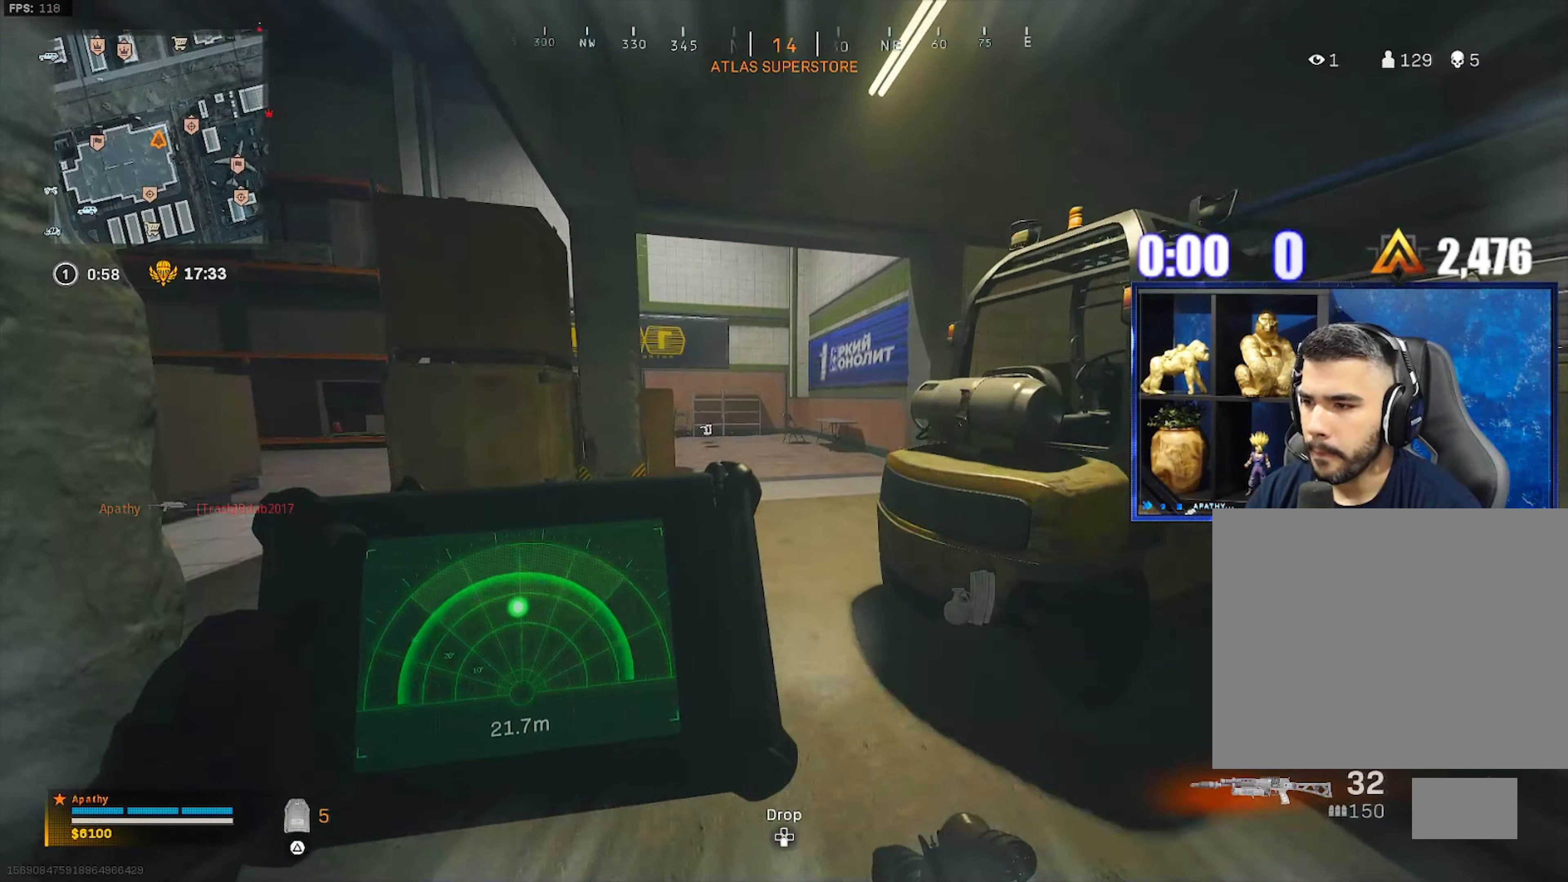
{"buttons": [], "left_stick": "up-right", "events": [[100, "L2", "up"], [267, "L3", "down"], [367, "L3", "up"], [367, "left_stick", "up-right"]]}
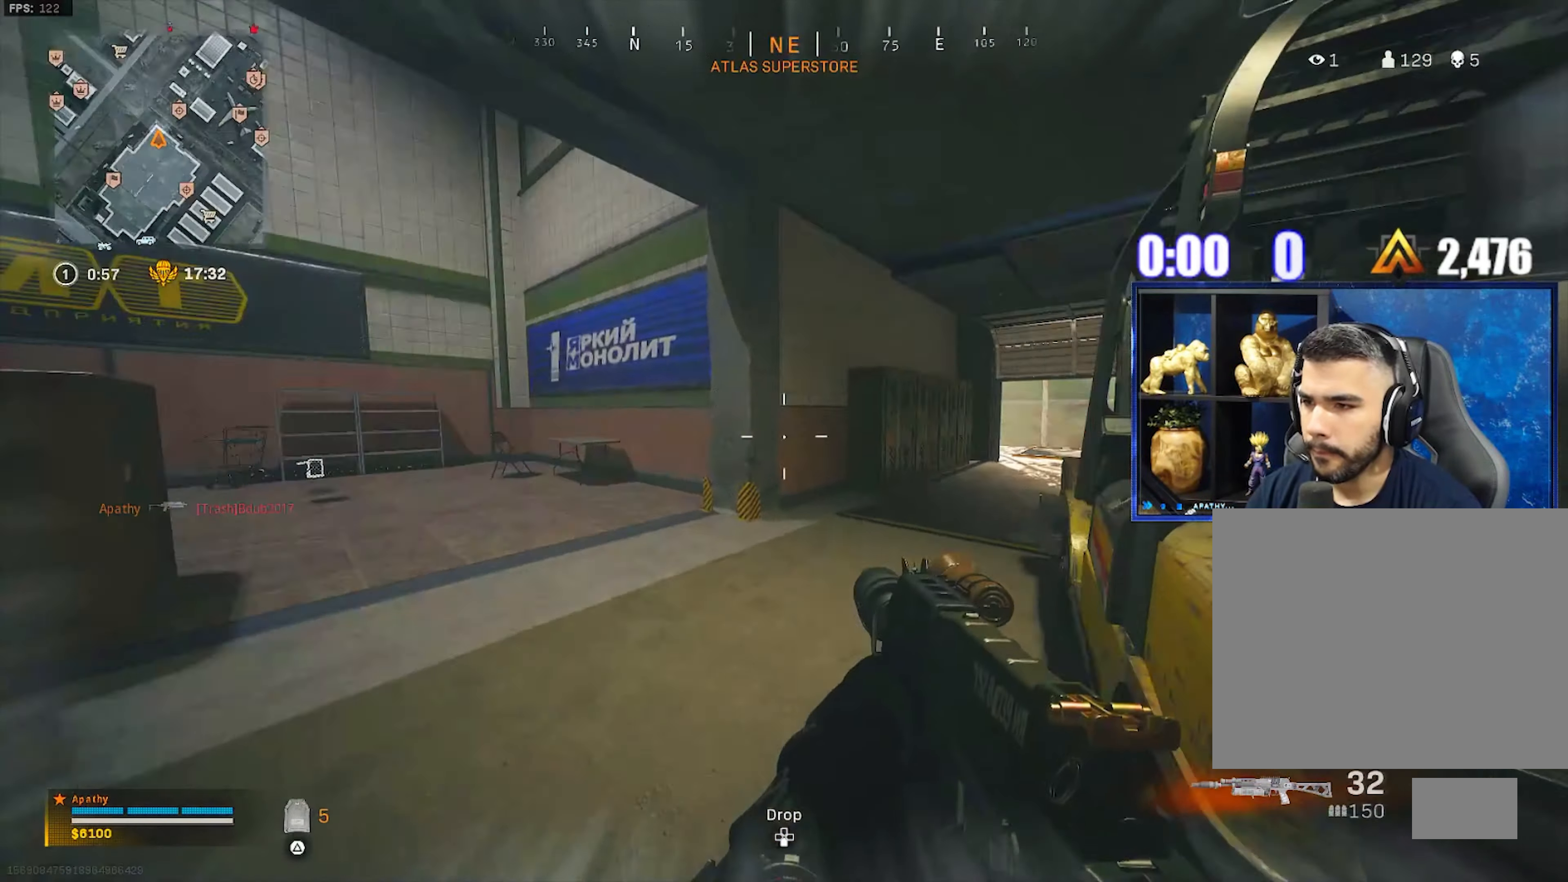
{"buttons": ["TRIANGLE"], "left_stick": "up", "events": [[100, "left_stick", "up"], [334, "TRIANGLE", "down"], [401, "TRIANGLE", "up"], [435, "TRIANGLE", "down"]]}
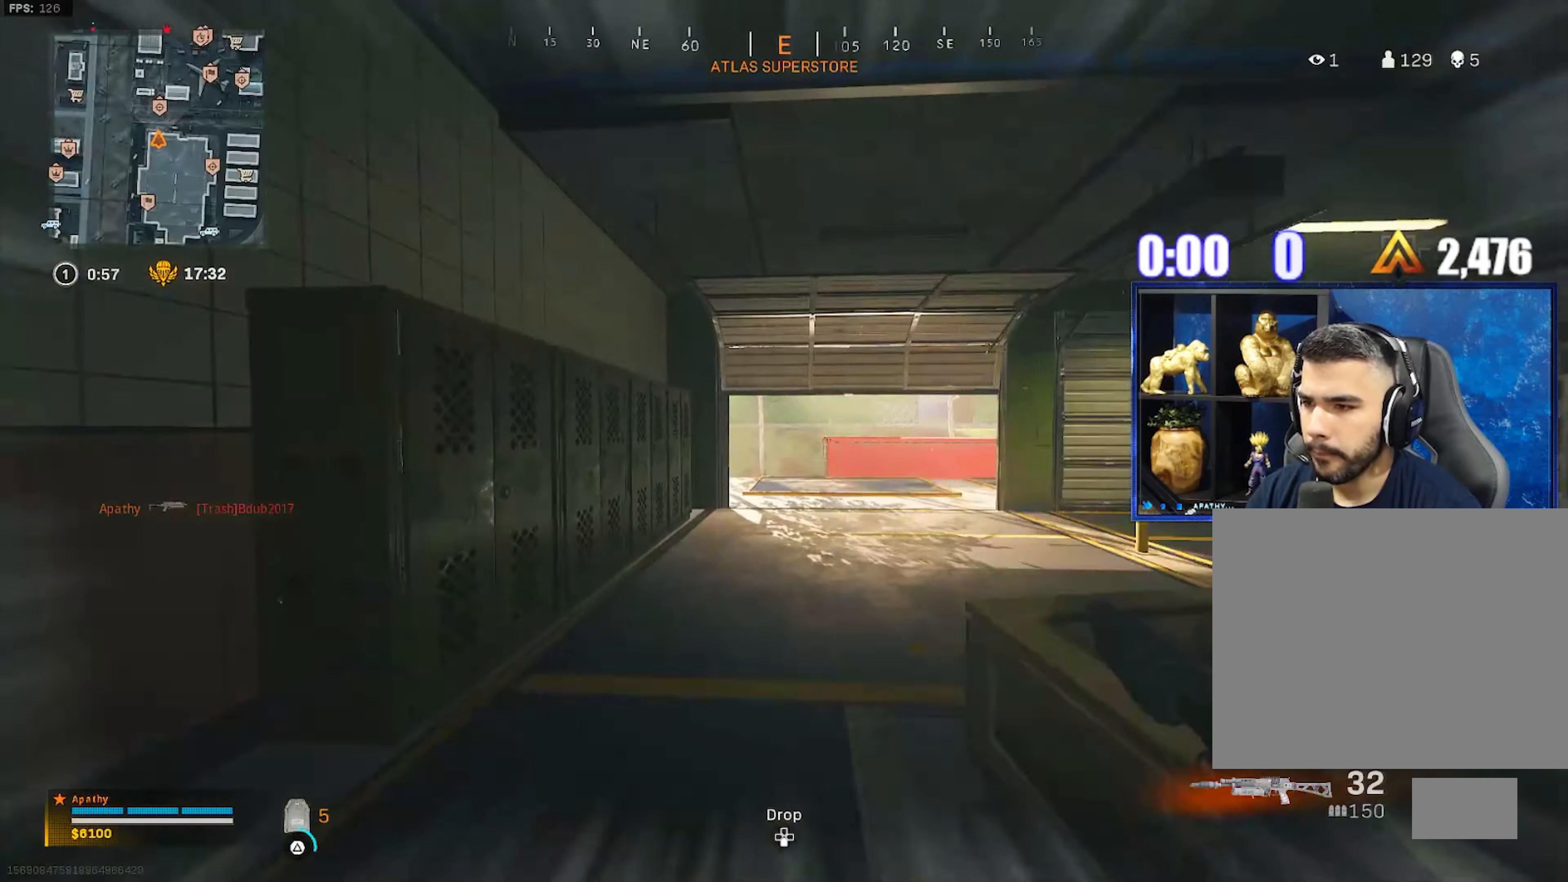
{"buttons": [], "left_stick": "up", "events": [[34, "TRIANGLE", "up"]]}
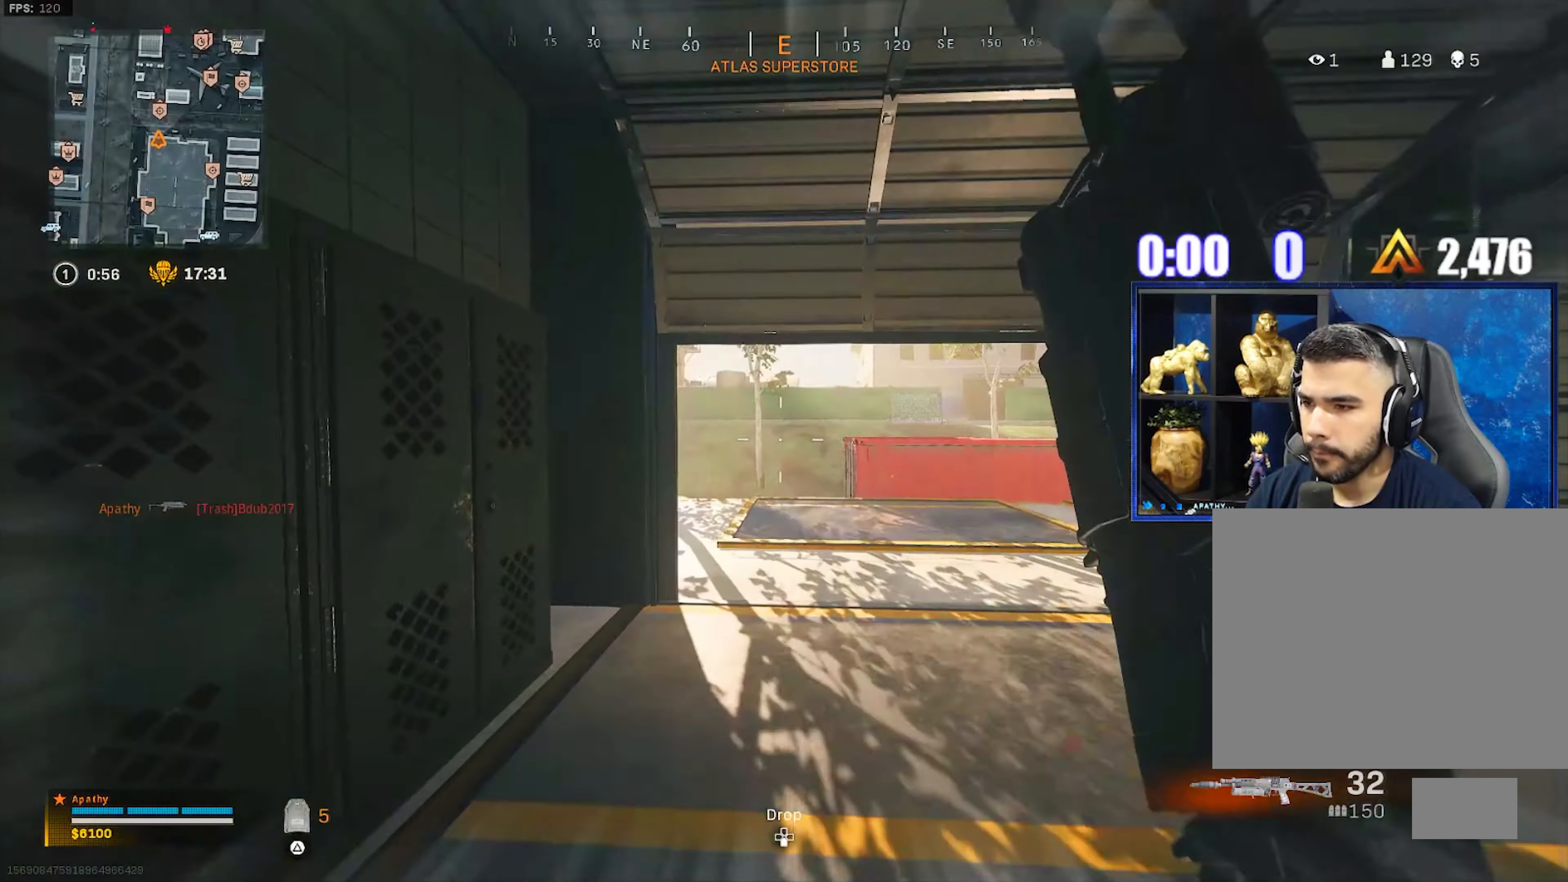
{"buttons": ["CROSS"], "left_stick": "up", "events": [[200, "R3", "down"], [300, "R3", "up"], [400, "R3", "down"], [467, "CROSS", "down"], [467, "R3", "up"]]}
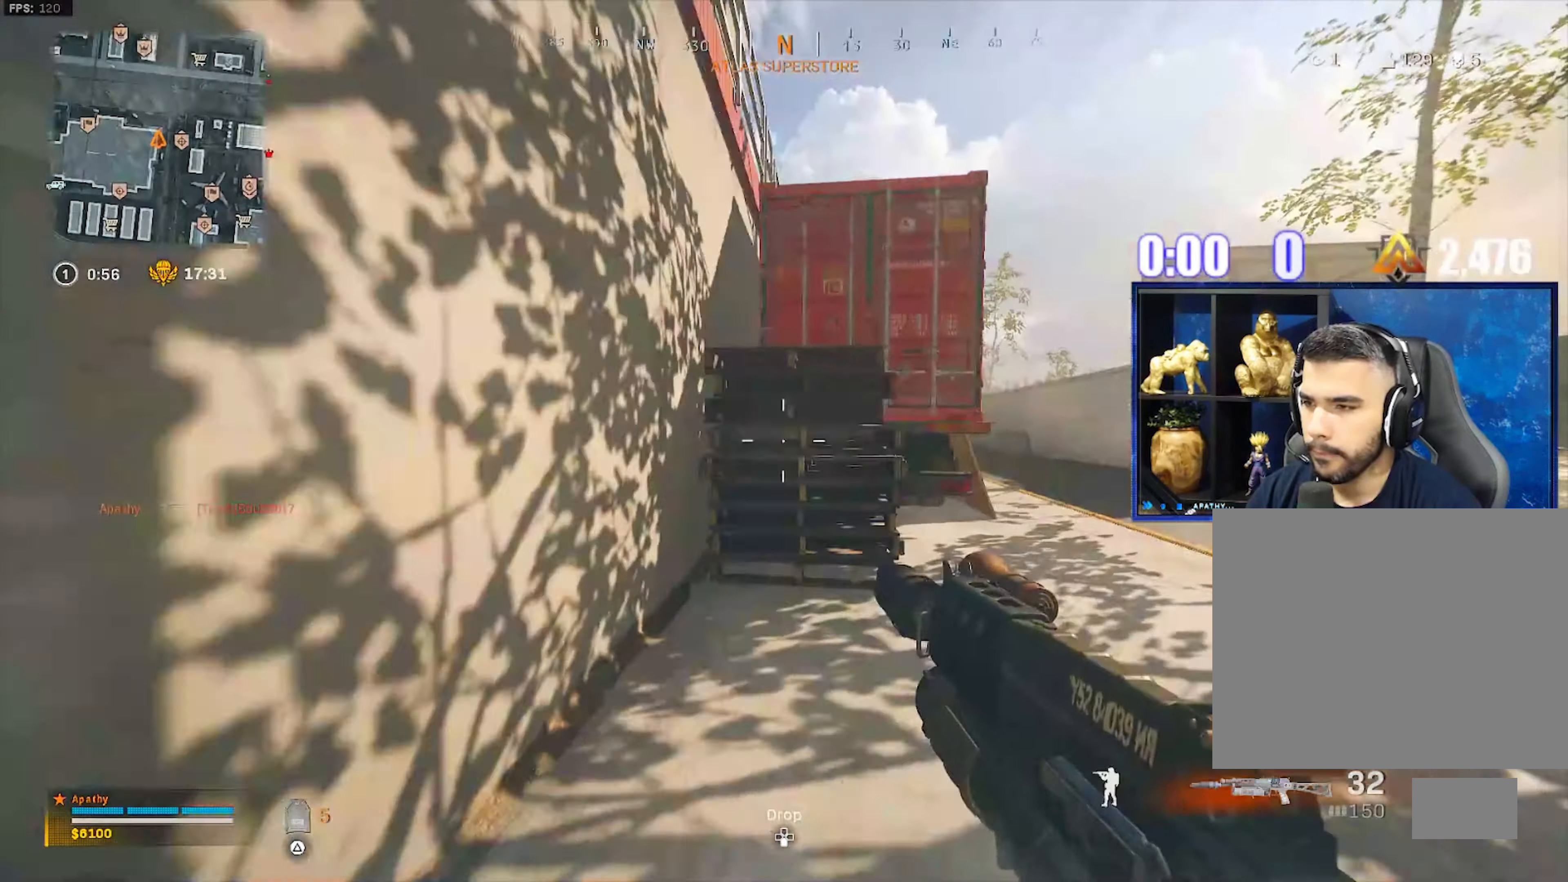
{"buttons": [], "left_stick": "up-right", "events": [[67, "CROSS", "up"], [100, "left_stick", "up-right"], [134, "L3", "down"], [501, "L3", "up"]]}
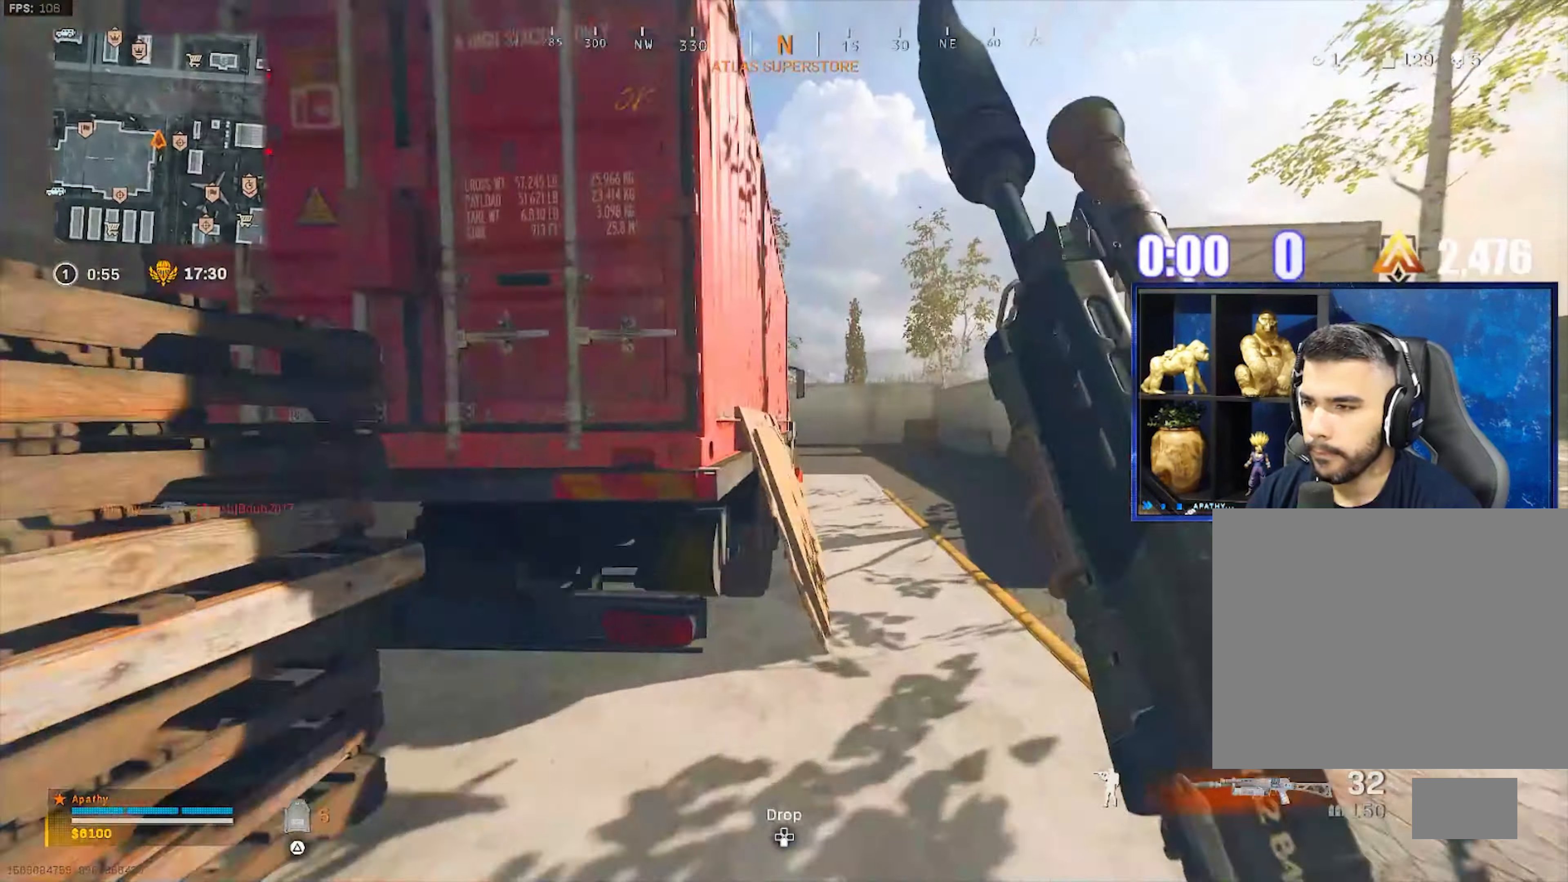
{"buttons": [], "left_stick": "up-right", "events": []}
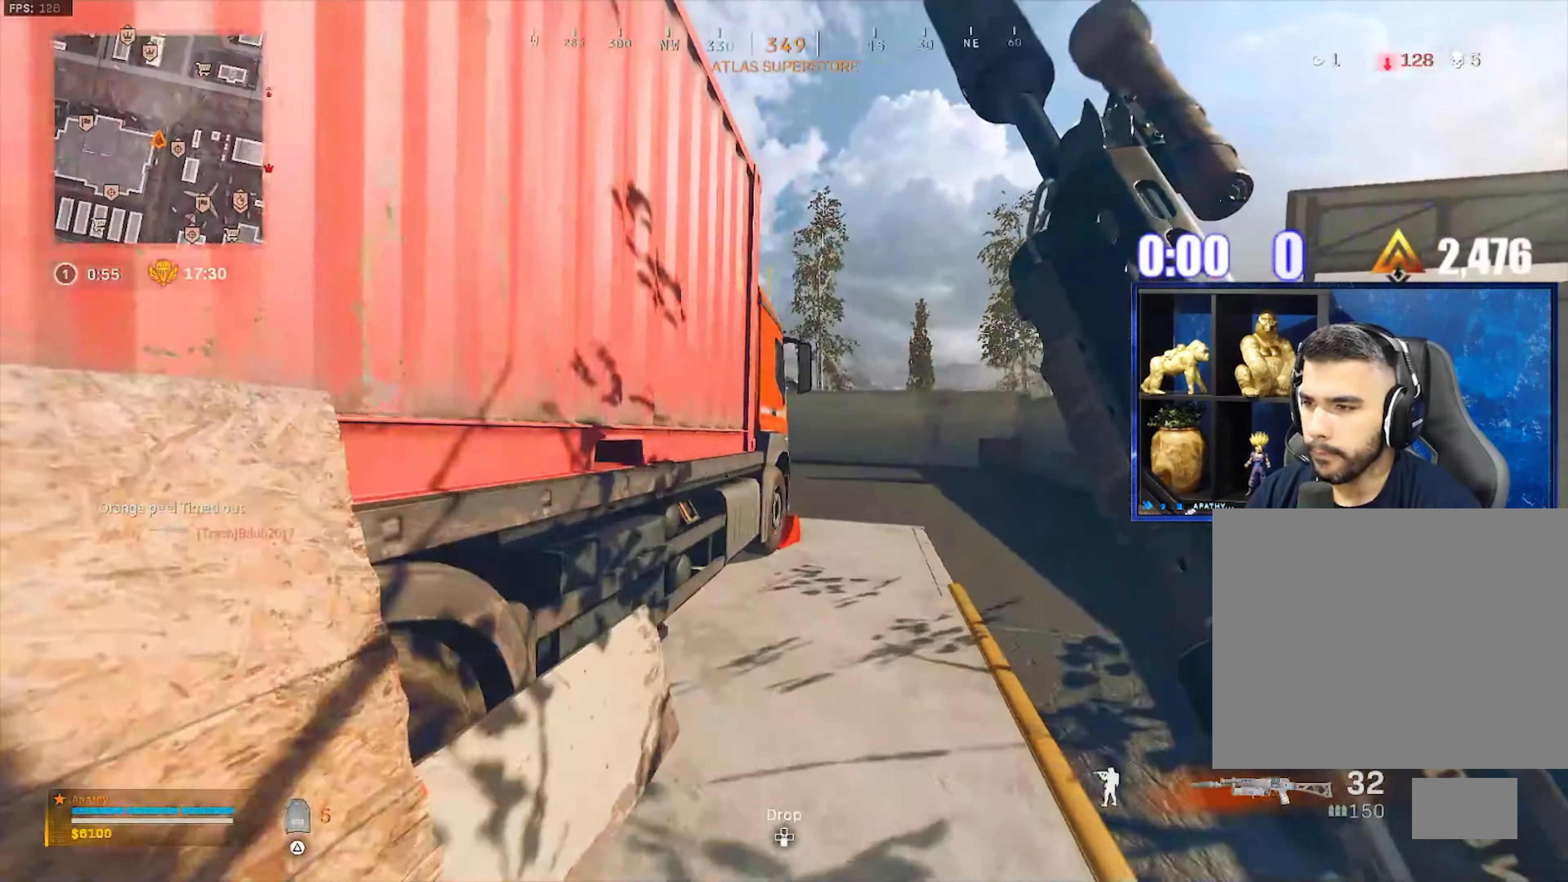
{"buttons": ["CROSS"], "left_stick": "right", "events": [[267, "R3", "down"], [334, "R3", "up"], [401, "R3", "down"], [467, "CROSS", "down"], [467, "R3", "up"], [467, "left_stick", "right"]]}
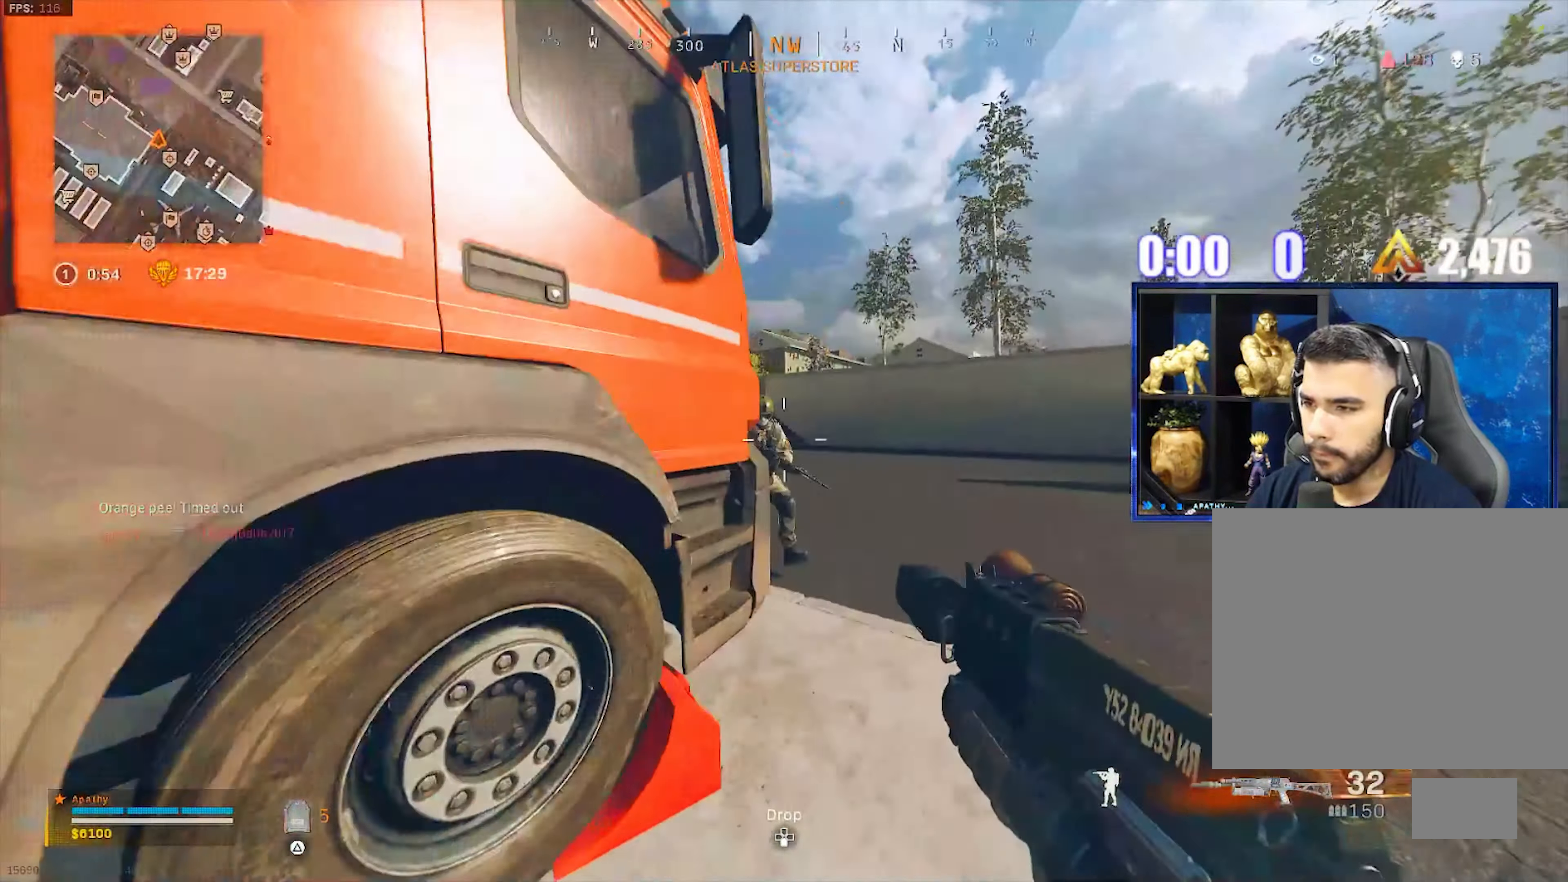
{"buttons": ["R1"], "left_stick": "down-left", "events": [[67, "CROSS", "up"], [100, "R1", "down"], [267, "left_stick", "down-right"], [400, "left_stick", "down-left"]]}
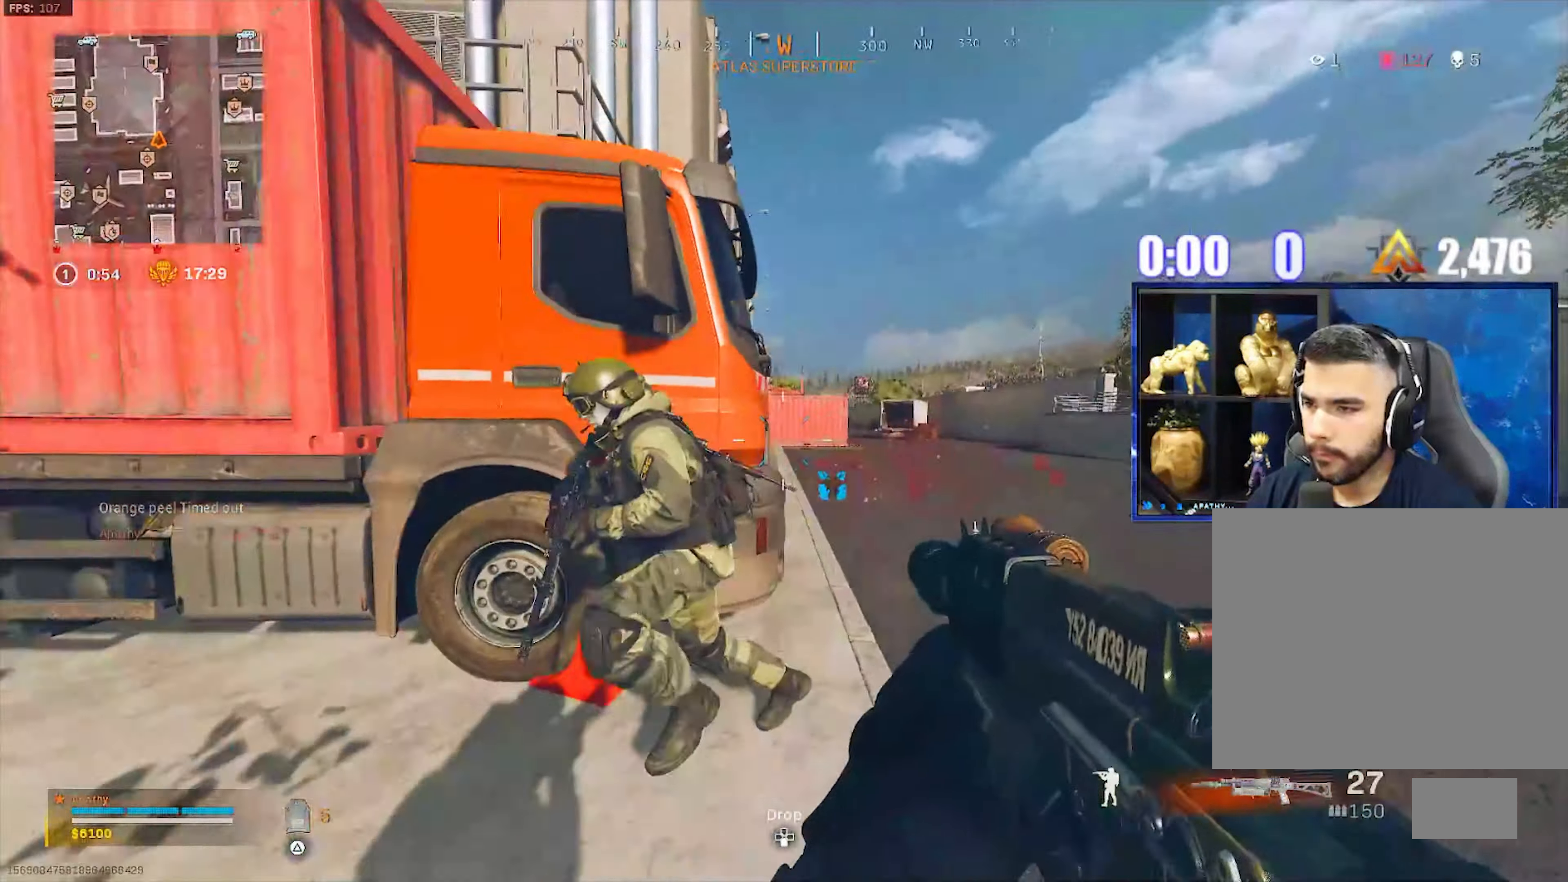
{"buttons": ["R1"], "left_stick": "right", "events": [[67, "left_stick", "left"], [267, "left_stick", "right"]]}
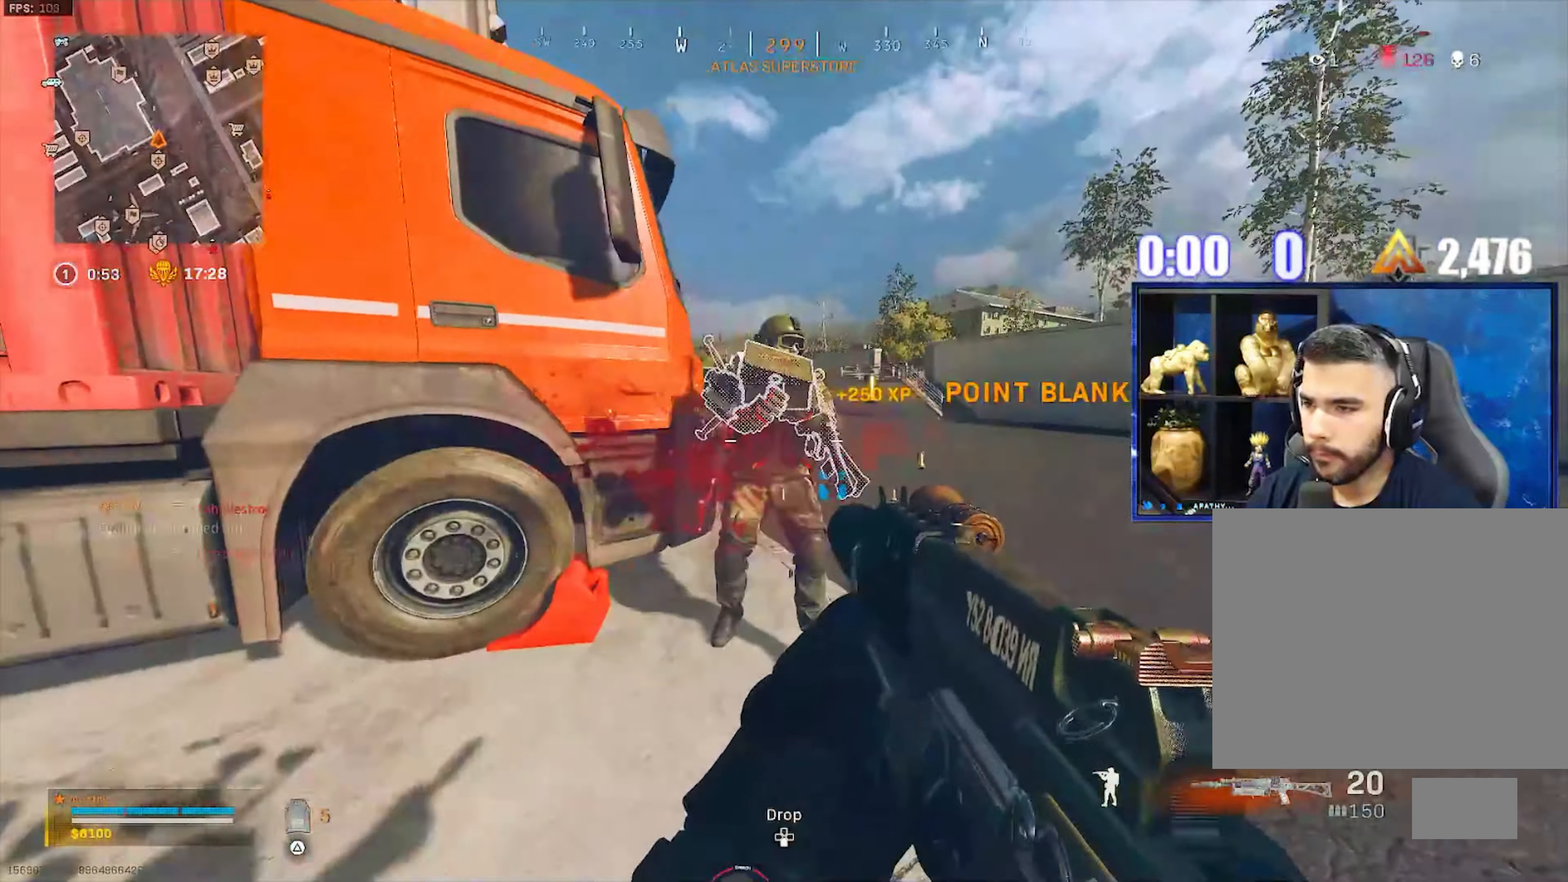
{"buttons": ["L3"], "left_stick": "up", "events": [[167, "R1", "up"], [233, "TRIANGLE", "down"], [267, "TRIANGLE", "up"], [333, "TRIANGLE", "down"], [400, "TRIANGLE", "up"], [400, "left_stick", "up"], [500, "L3", "down"]]}
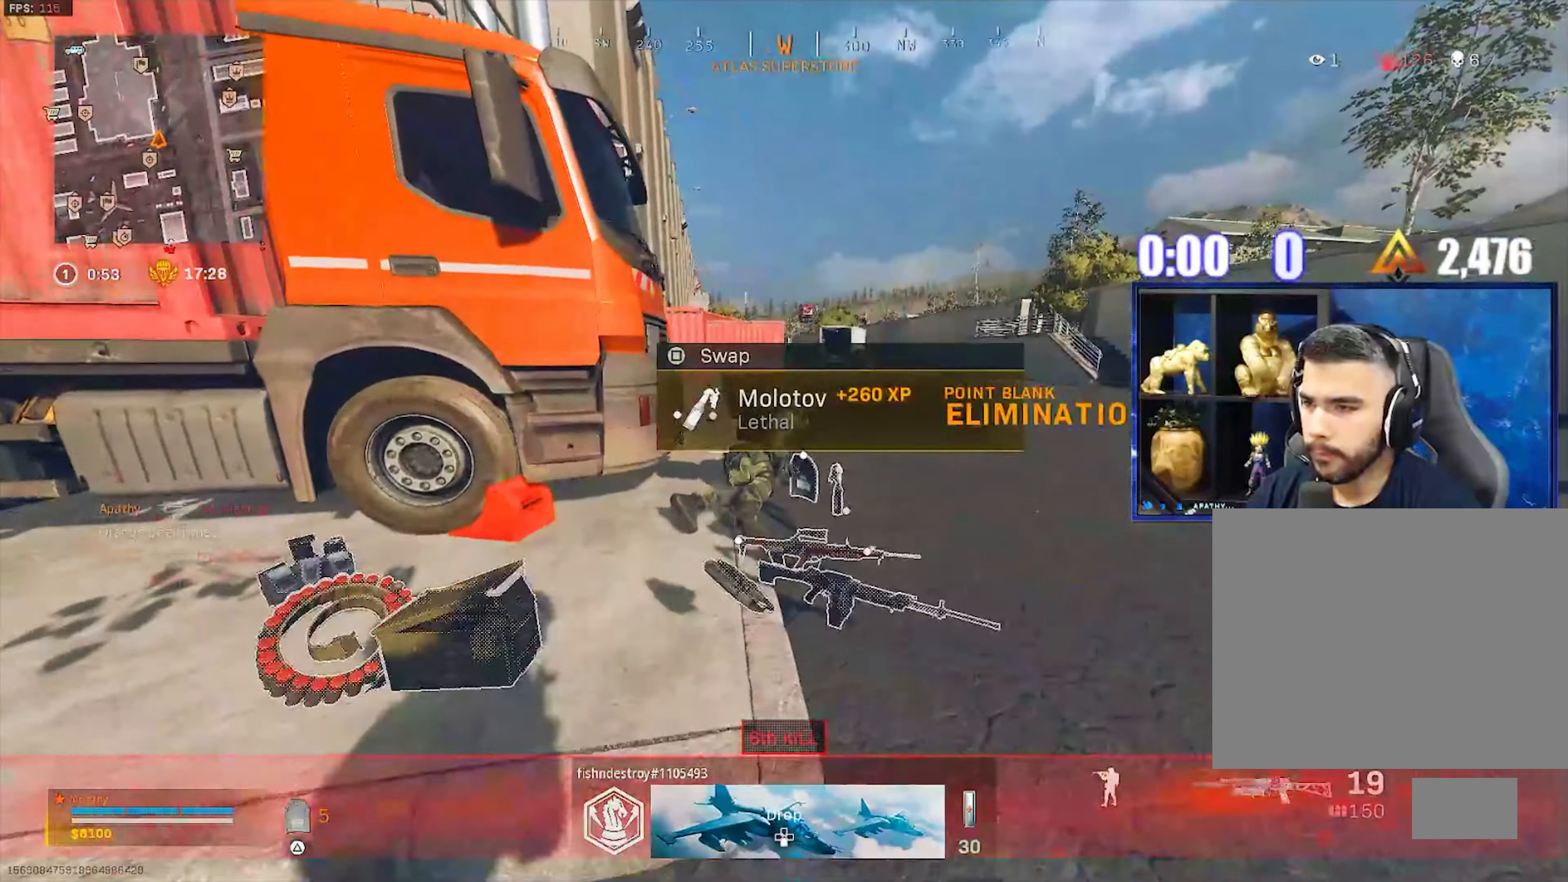
{"buttons": [], "left_stick": "up-right", "events": [[167, "TRIANGLE", "down"], [234, "TRIANGLE", "up"], [301, "L3", "up"], [301, "TRIANGLE", "down"], [301, "left_stick", "up-right"], [334, "TRIANGLE", "up"]]}
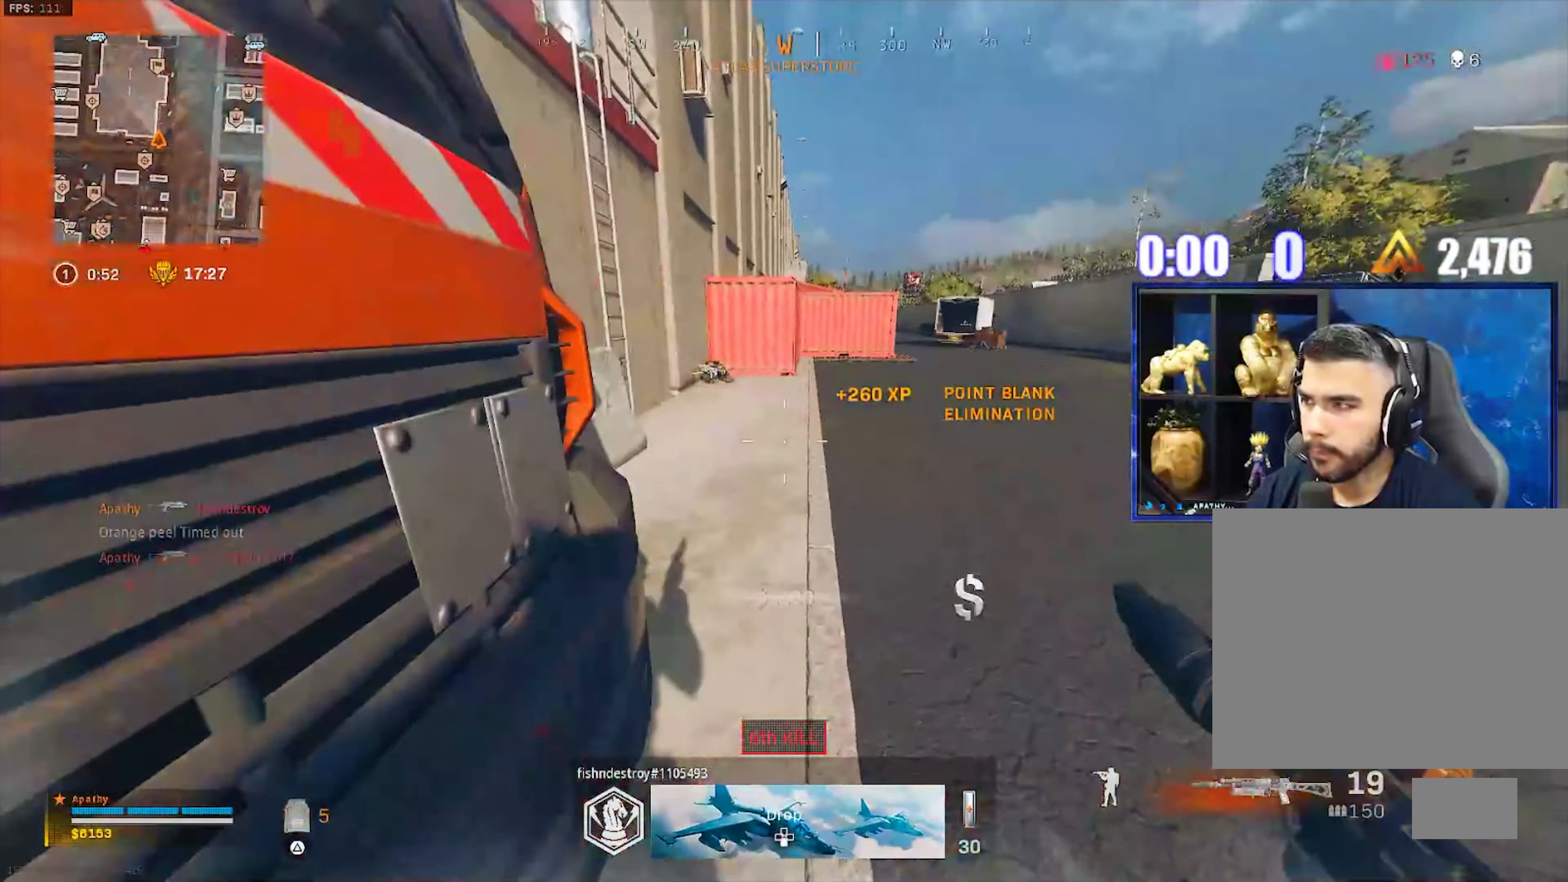
{"buttons": ["TRIANGLE"], "left_stick": "up", "events": [[33, "left_stick", "down-left"], [266, "left_stick", "up-left"], [300, "L3", "down"], [433, "left_stick", "up"], [467, "L3", "up"], [467, "TRIANGLE", "down"]]}
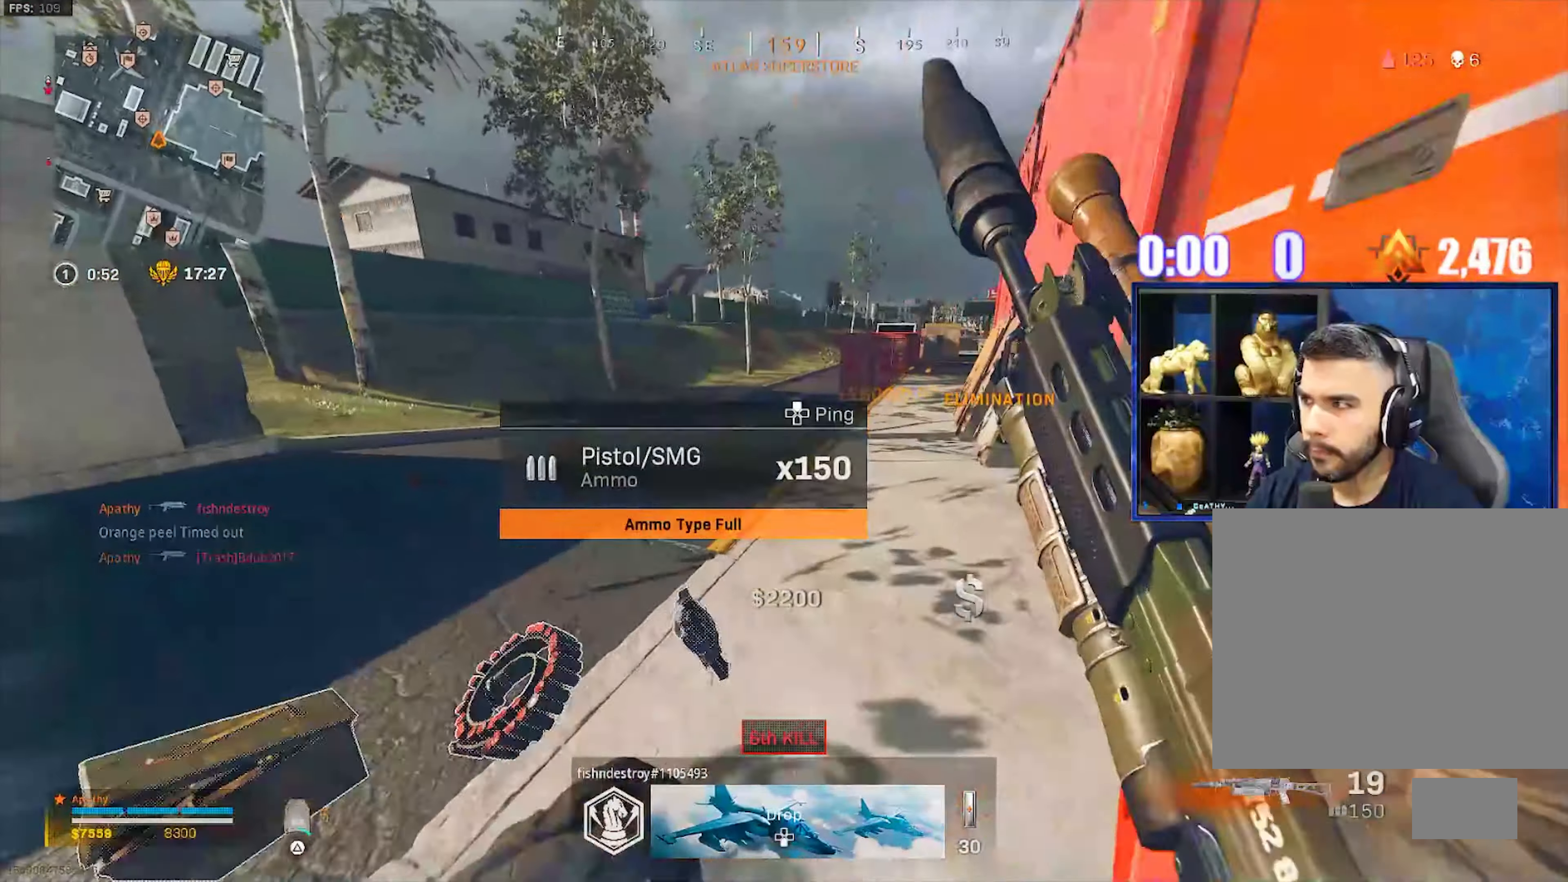
{"buttons": ["CROSS", "L2"], "left_stick": "up-left", "events": [[33, "TRIANGLE", "up"], [100, "TRIANGLE", "down"], [134, "TRIANGLE", "up"], [367, "left_stick", "up-left"], [467, "CROSS", "down"], [501, "L2", "down"]]}
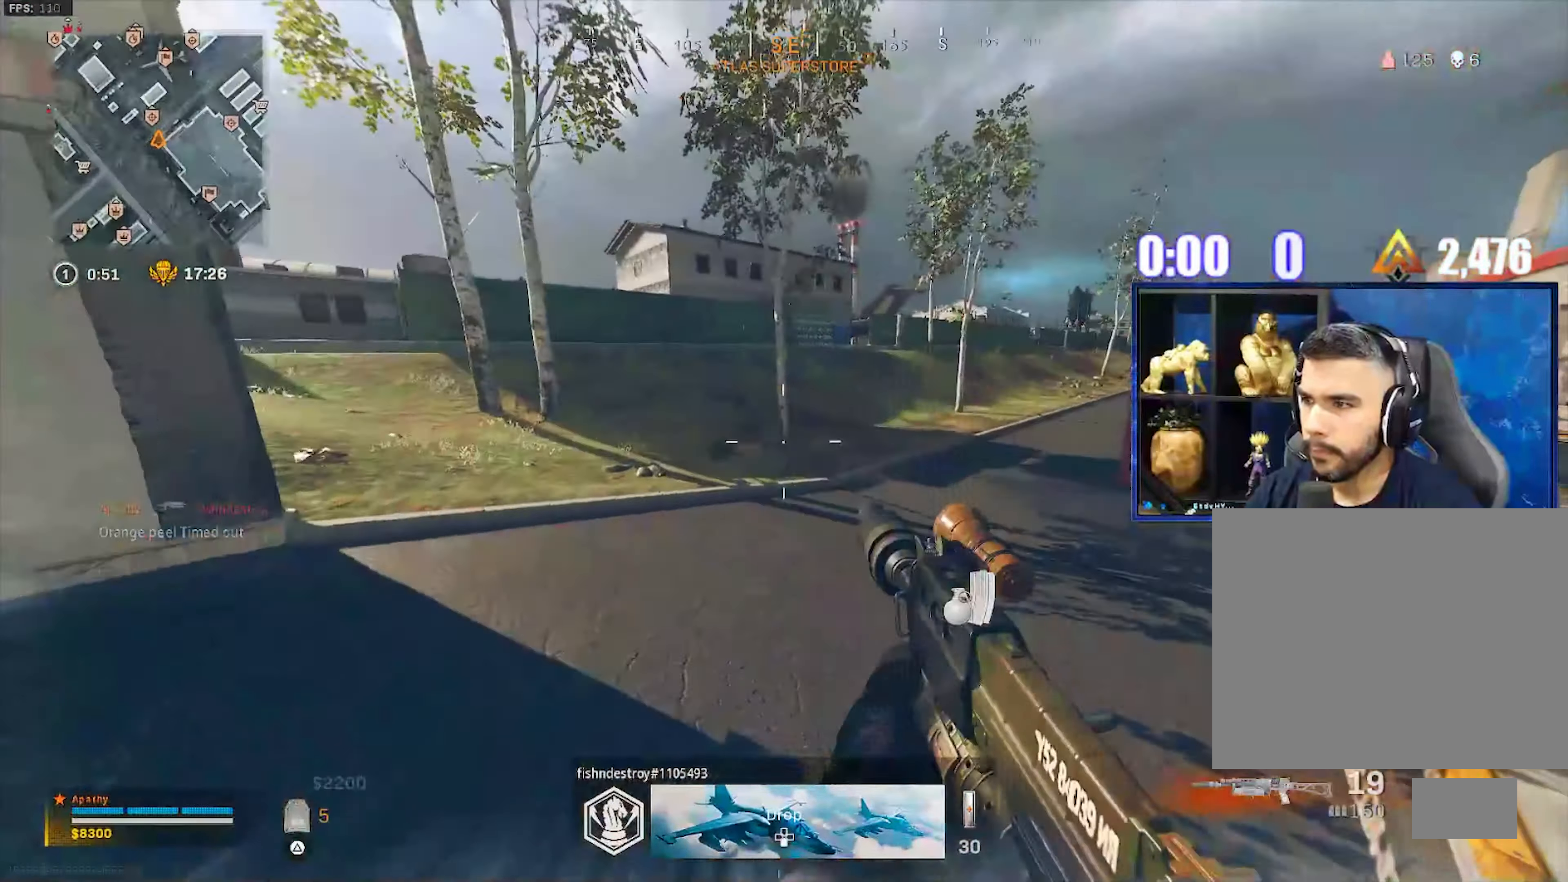
{"buttons": ["L2"], "left_stick": "up-left", "events": [[100, "CROSS", "up"]]}
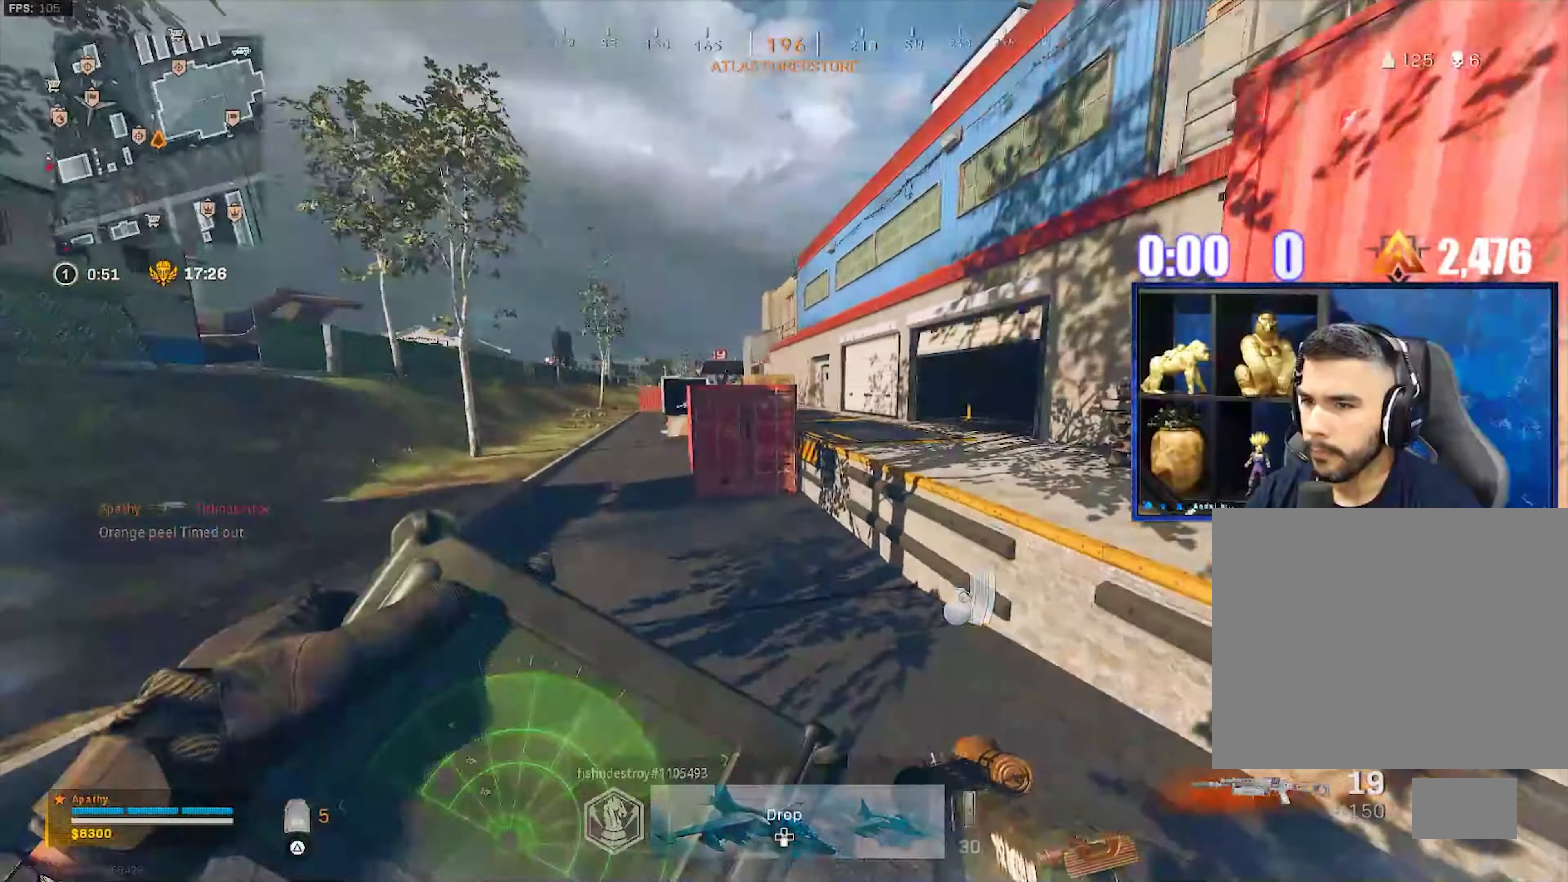
{"buttons": ["L2"], "left_stick": "up", "events": [[267, "left_stick", "up"]]}
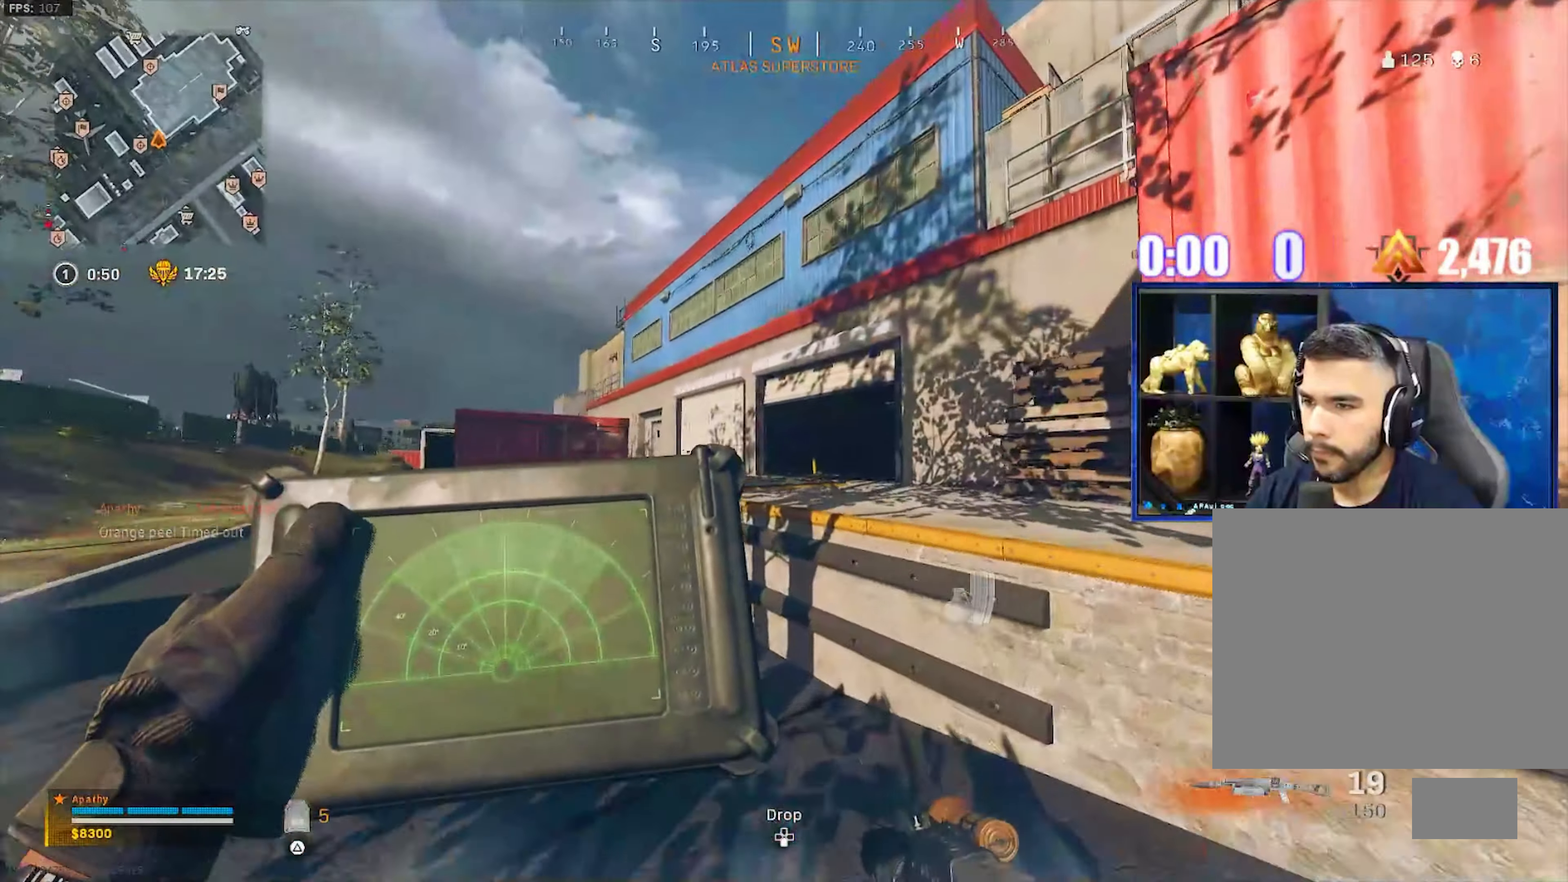
{"buttons": ["L2"], "left_stick": "up-left", "events": [[233, "left_stick", "up-left"]]}
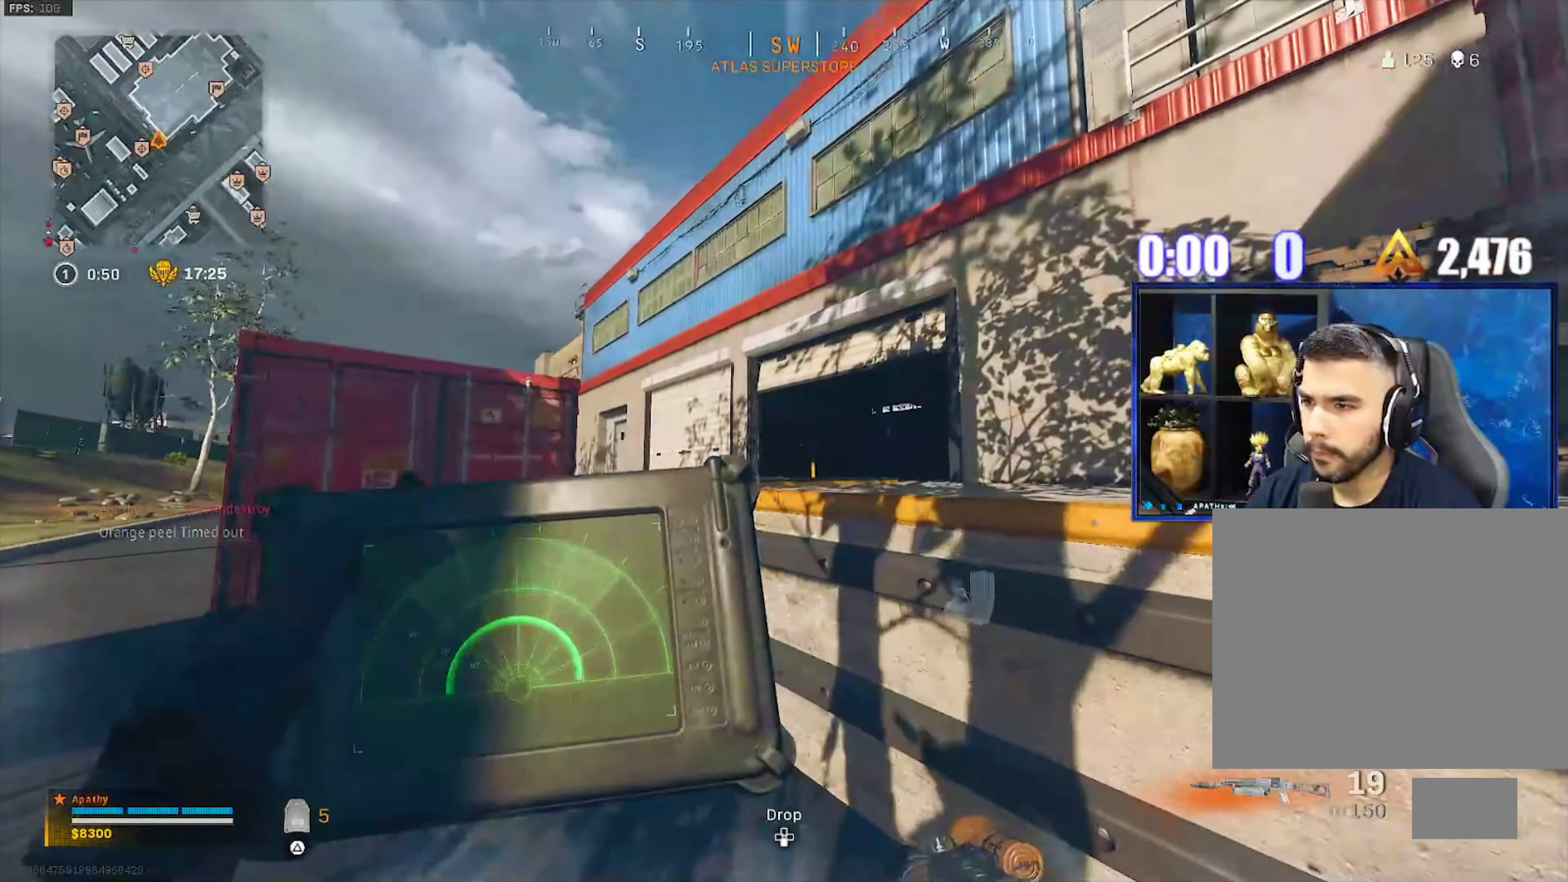
{"buttons": ["L2"], "left_stick": "up-left", "events": []}
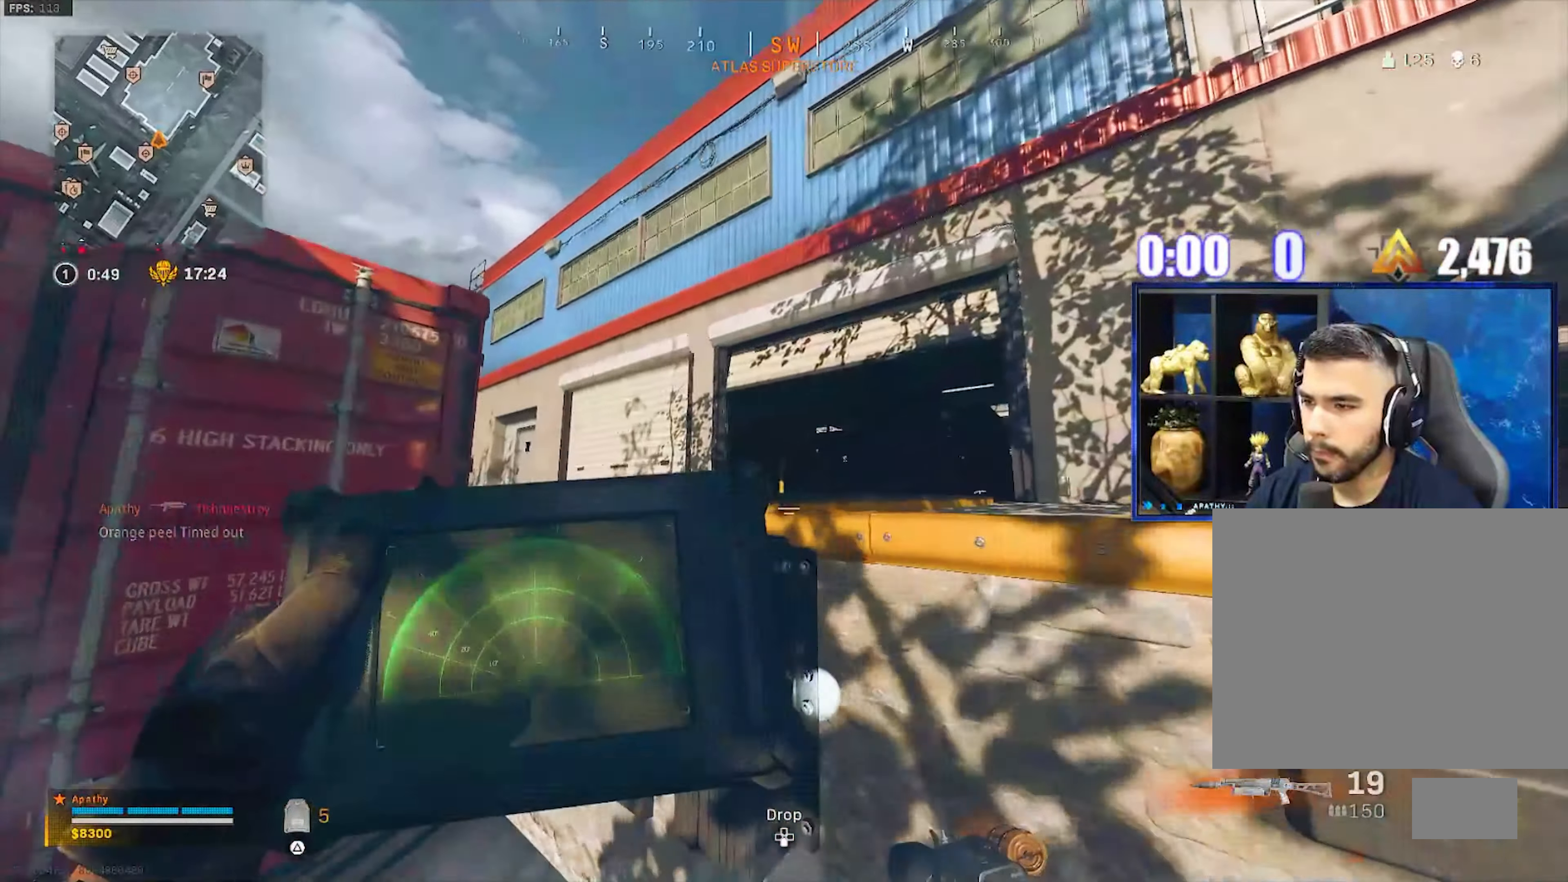
{"buttons": ["L3"], "left_stick": "up-left", "events": [[100, "left_stick", "left"], [133, "L2", "up"], [300, "L3", "down"], [333, "left_stick", "up-left"], [400, "L3", "up"], [467, "L3", "down"]]}
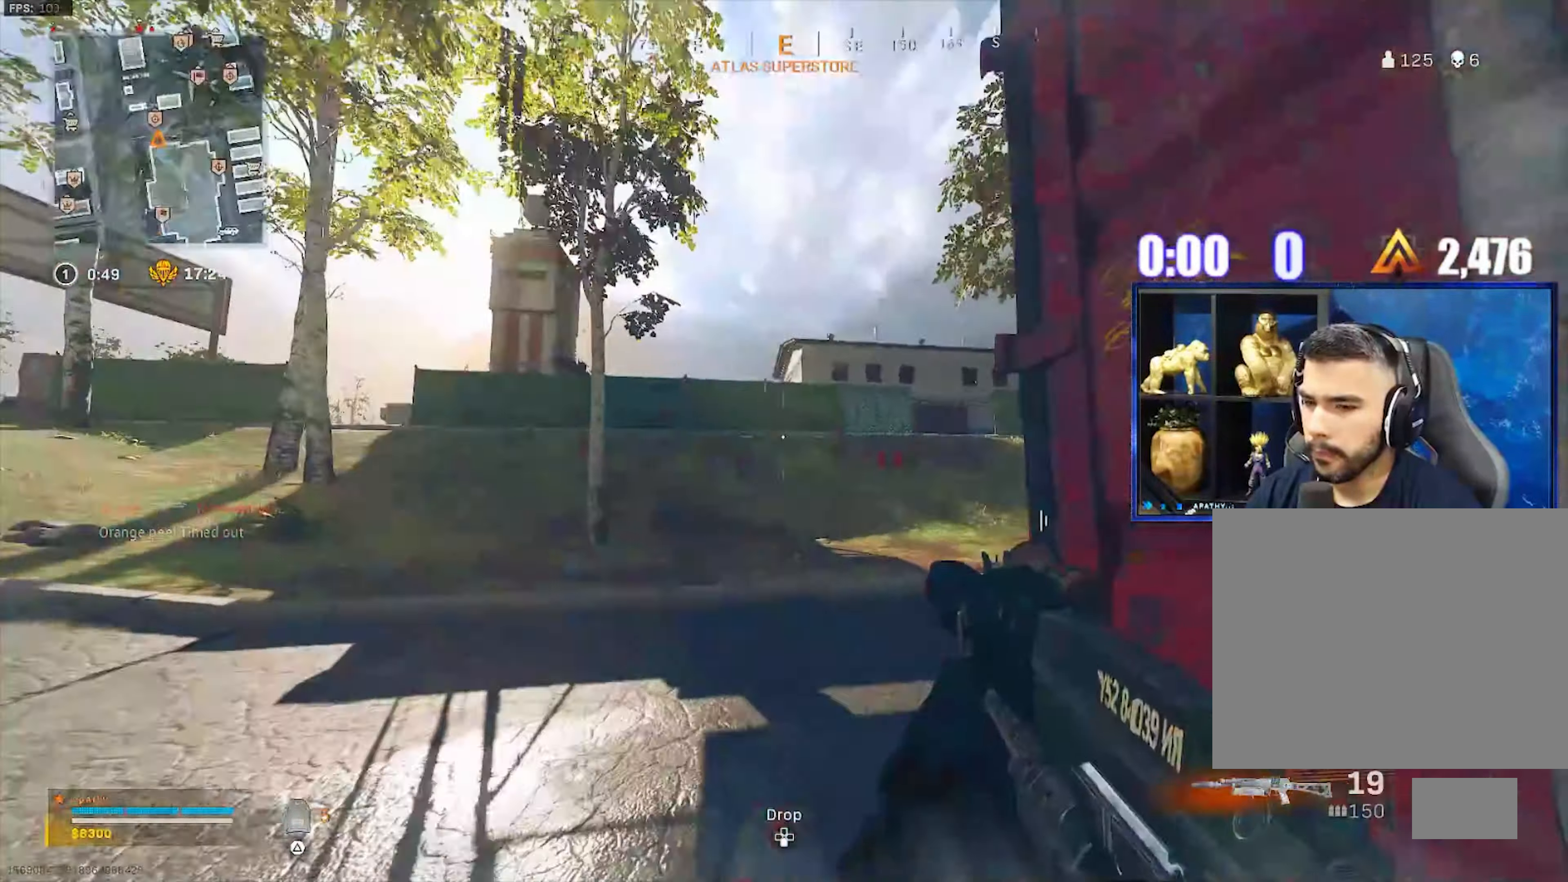
{"buttons": ["CROSS"], "left_stick": "up", "events": [[200, "R3", "down"], [200, "left_stick", "up"], [267, "L3", "up"], [267, "R3", "up"], [334, "R3", "down"], [434, "CROSS", "down"], [434, "R3", "up"]]}
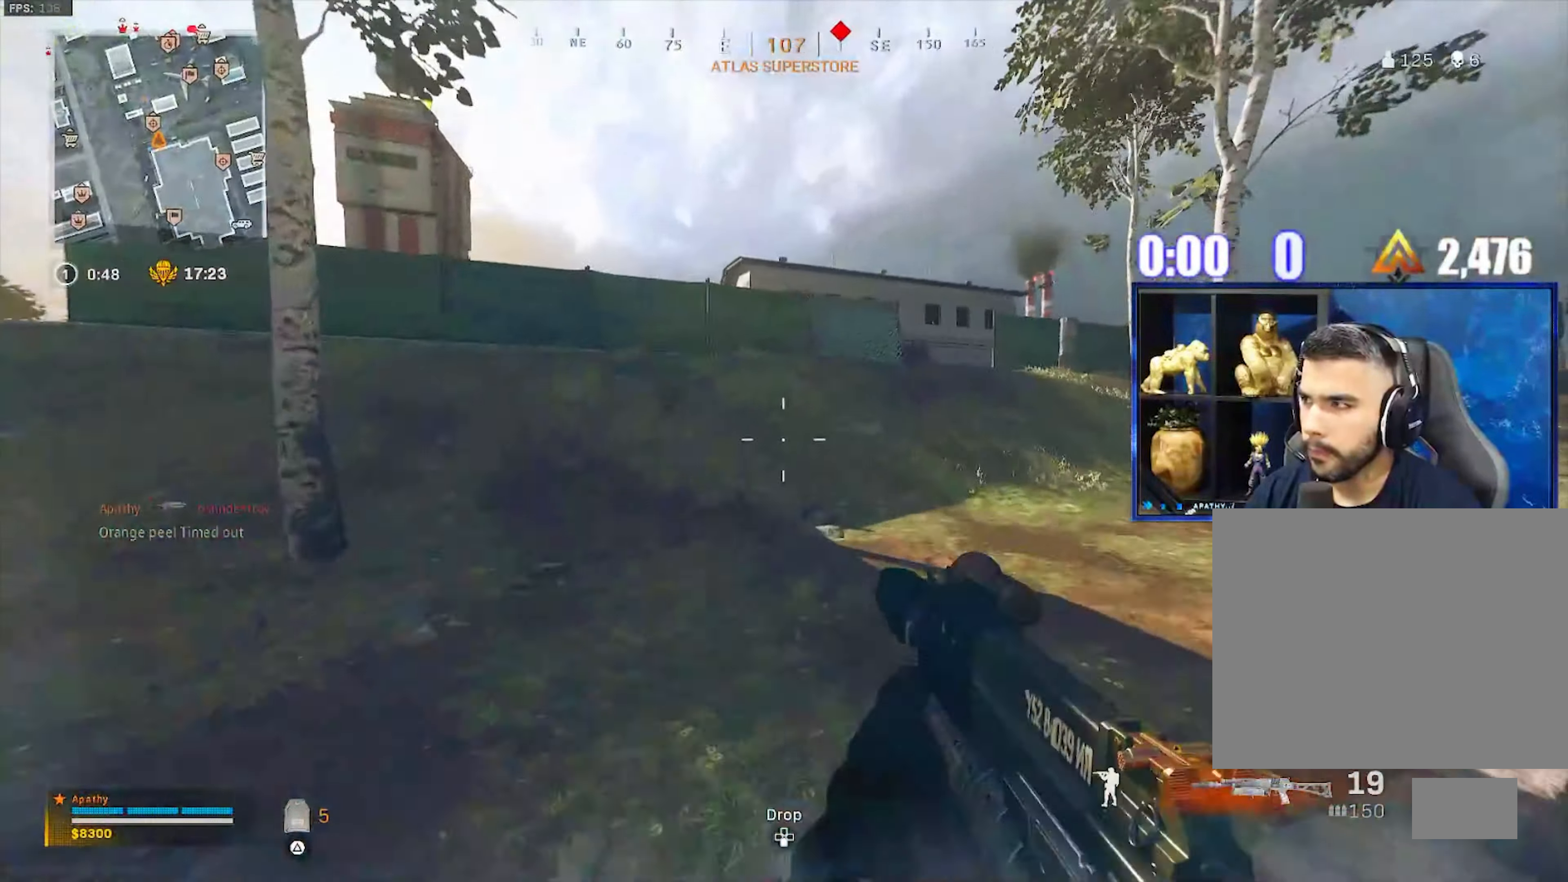
{"buttons": ["SQUARE"], "left_stick": "up", "events": [[66, "CROSS", "up"], [100, "L3", "down"], [266, "L3", "up"], [266, "TRIANGLE", "down"], [300, "CROSS", "down"], [300, "TRIANGLE", "up"], [367, "TRIANGLE", "down"], [433, "CROSS", "up"], [433, "TRIANGLE", "up"], [500, "SQUARE", "down"]]}
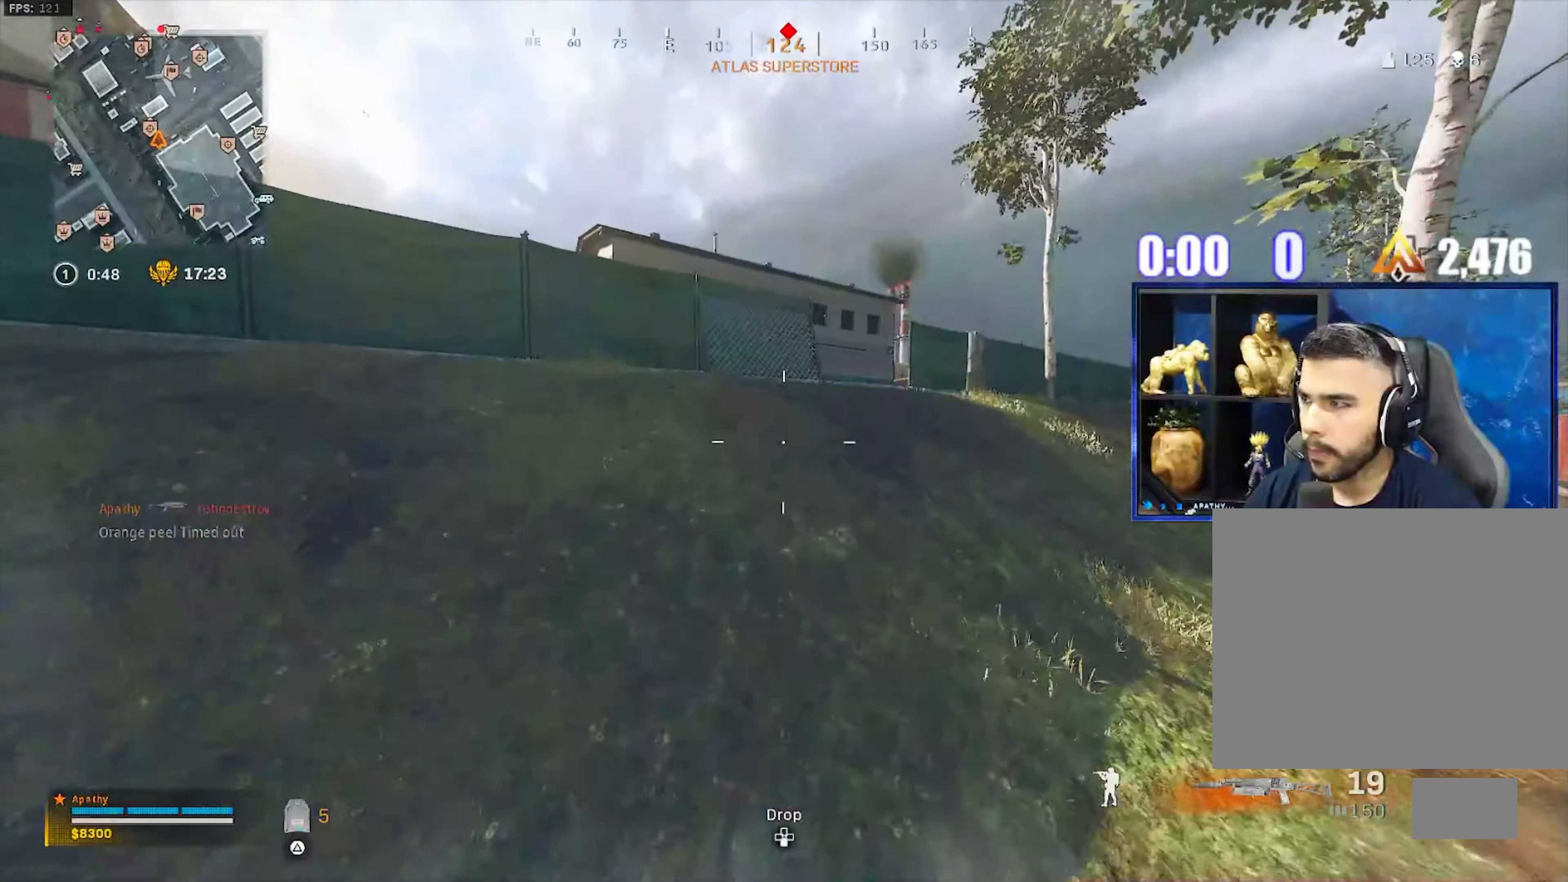
{"buttons": [], "left_stick": "up", "events": [[67, "SQUARE", "up"]]}
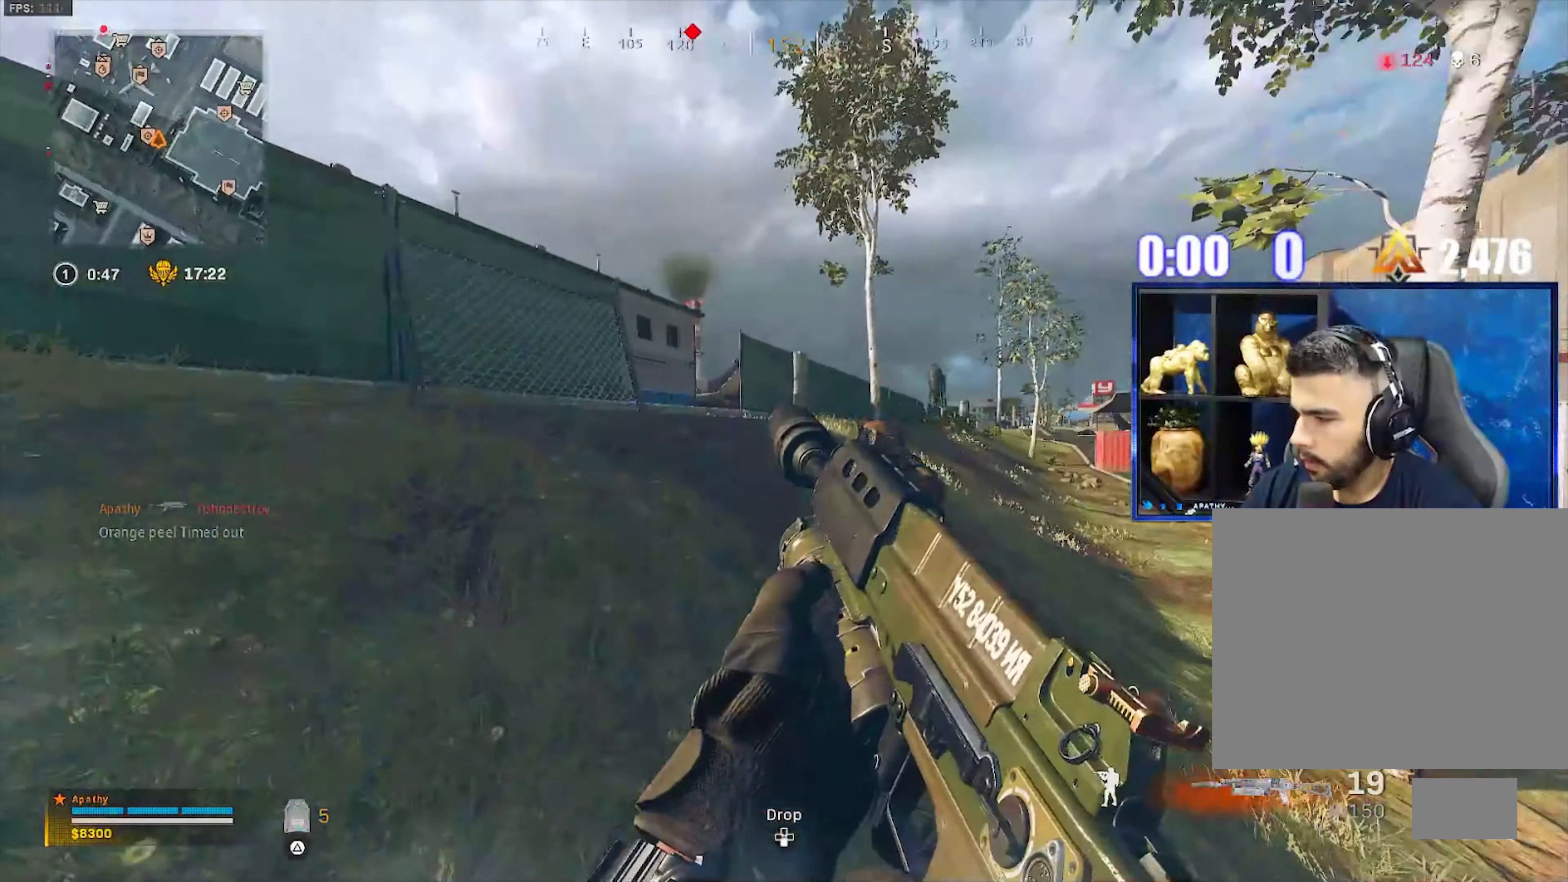
{"buttons": [], "left_stick": "up", "events": []}